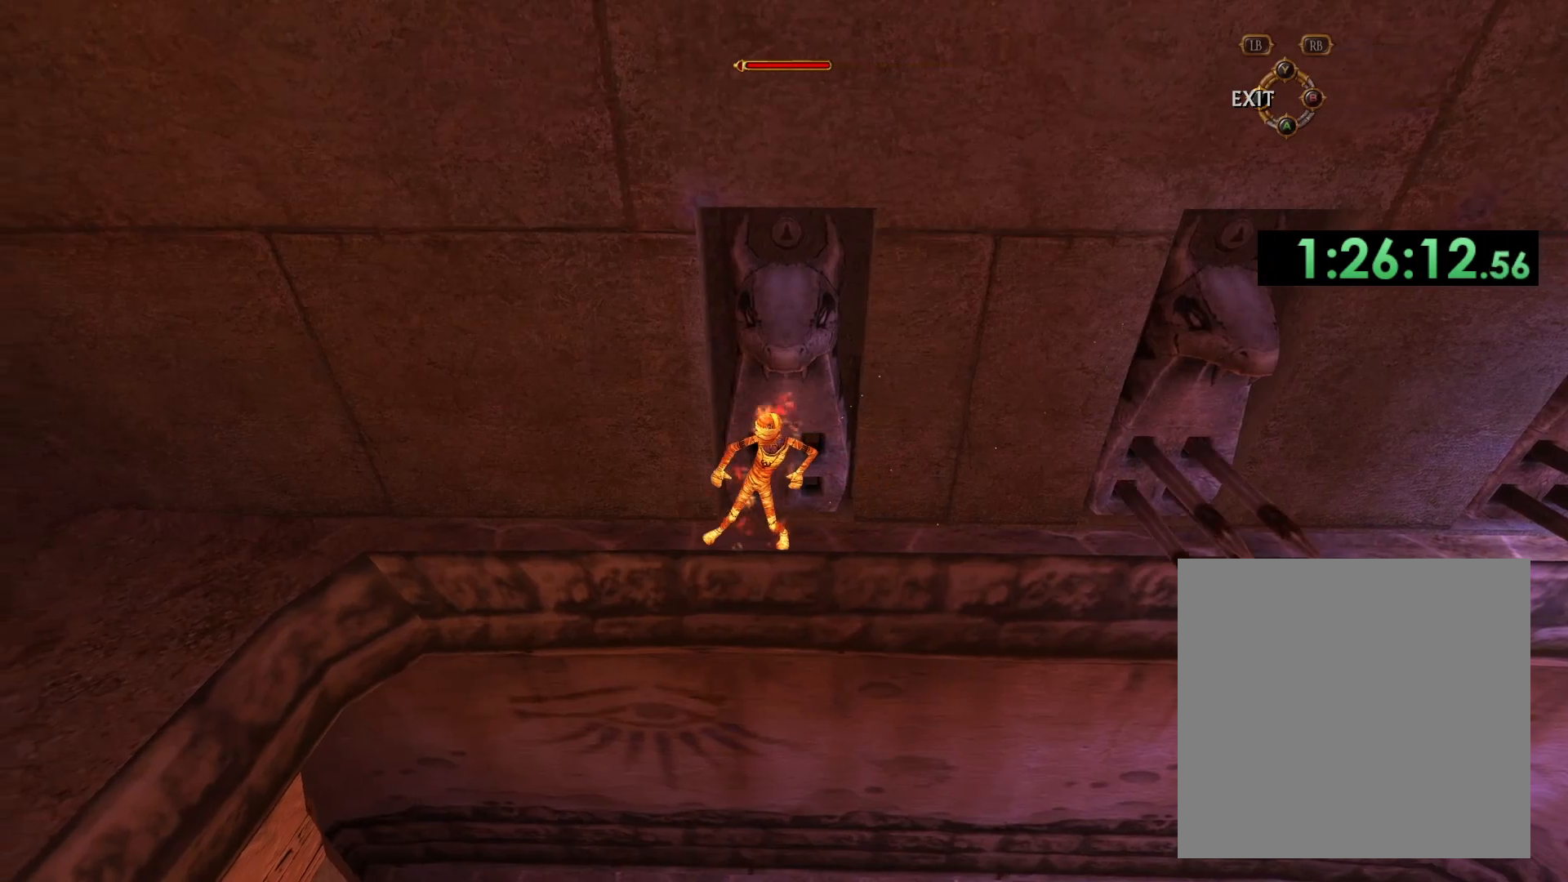
Gameplay with a controller (Xbox layout); each line is a JSON object with the inputs held at the frame after it. "events" lists button and stick changes between this image and that frame as [ms after this image, input, new state], when the widget could be followed in between.
{"buttons": [], "left_stick": "left", "right_stick": "center", "events": []}
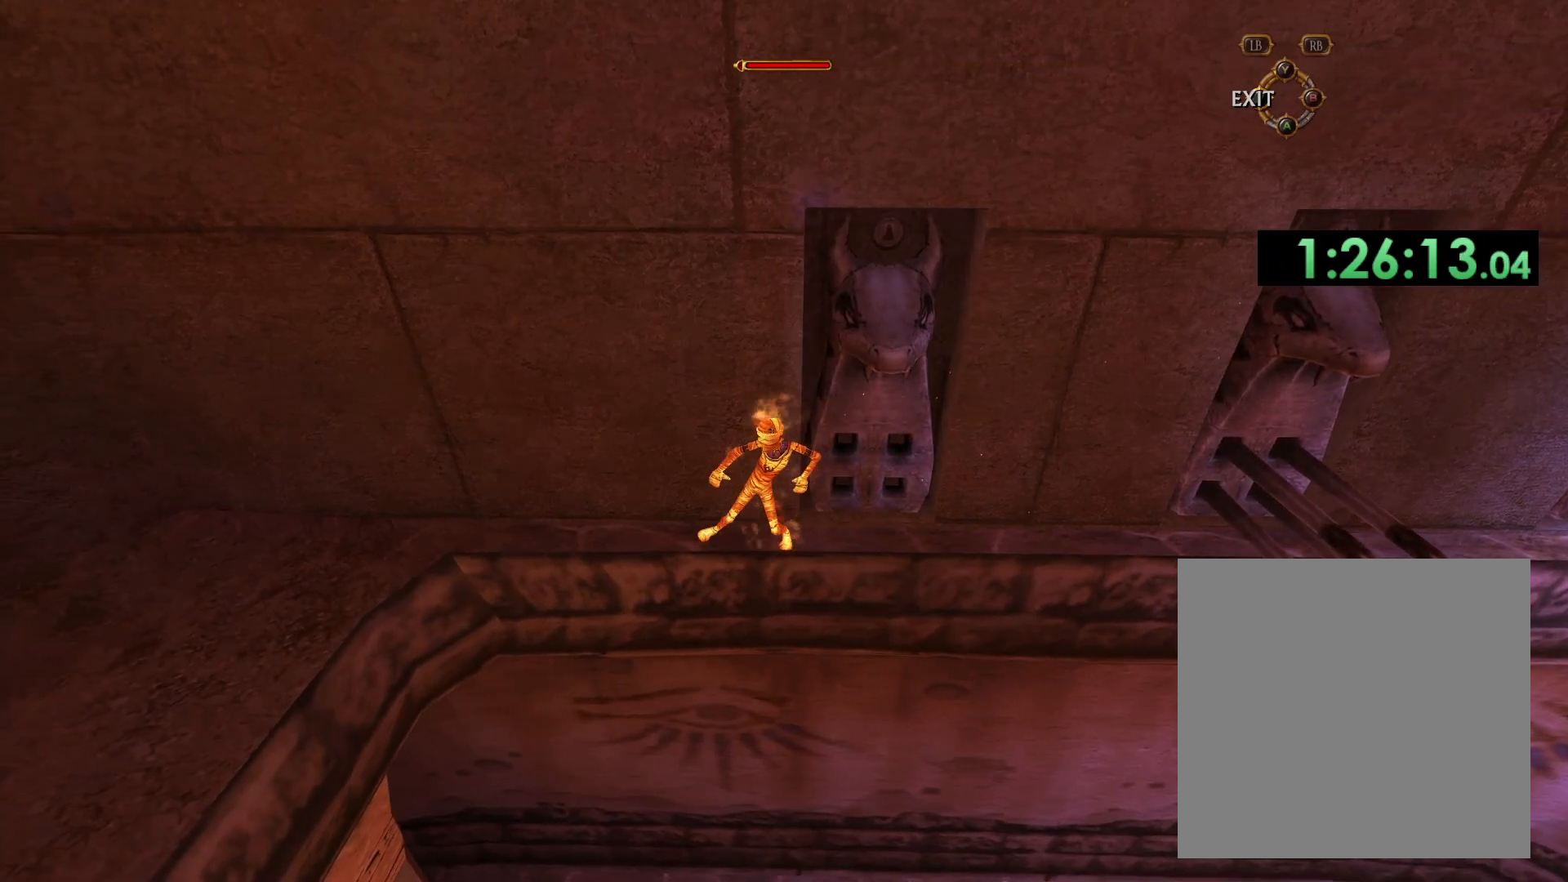
{"buttons": [], "left_stick": "left", "right_stick": "left", "events": [[250, "right_stick", "left"]]}
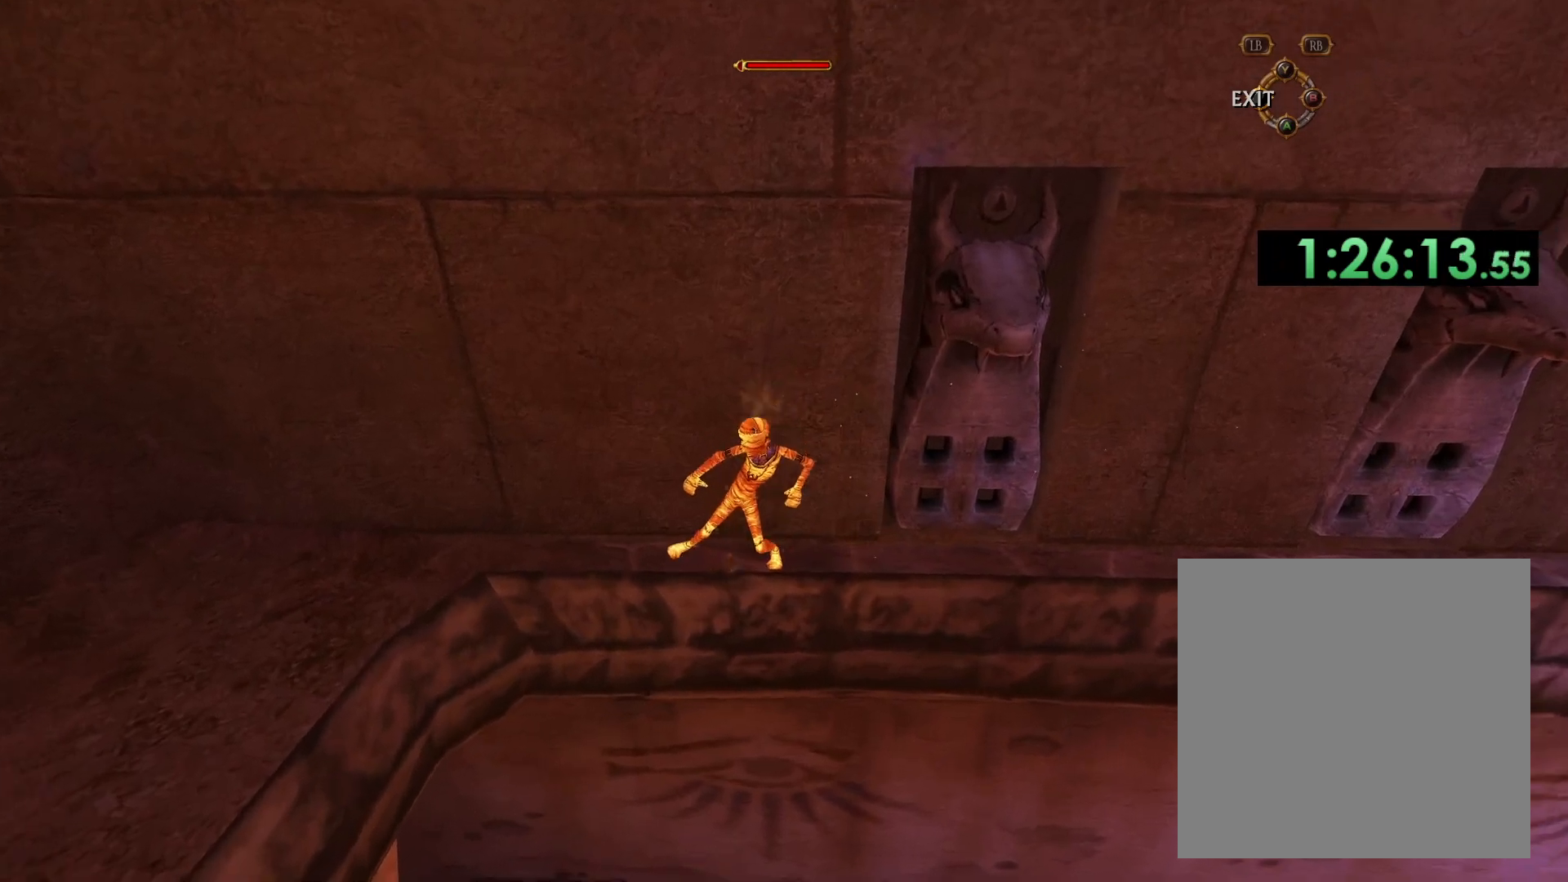
{"buttons": [], "left_stick": "left", "right_stick": "center", "events": [[400, "right_stick", "center"]]}
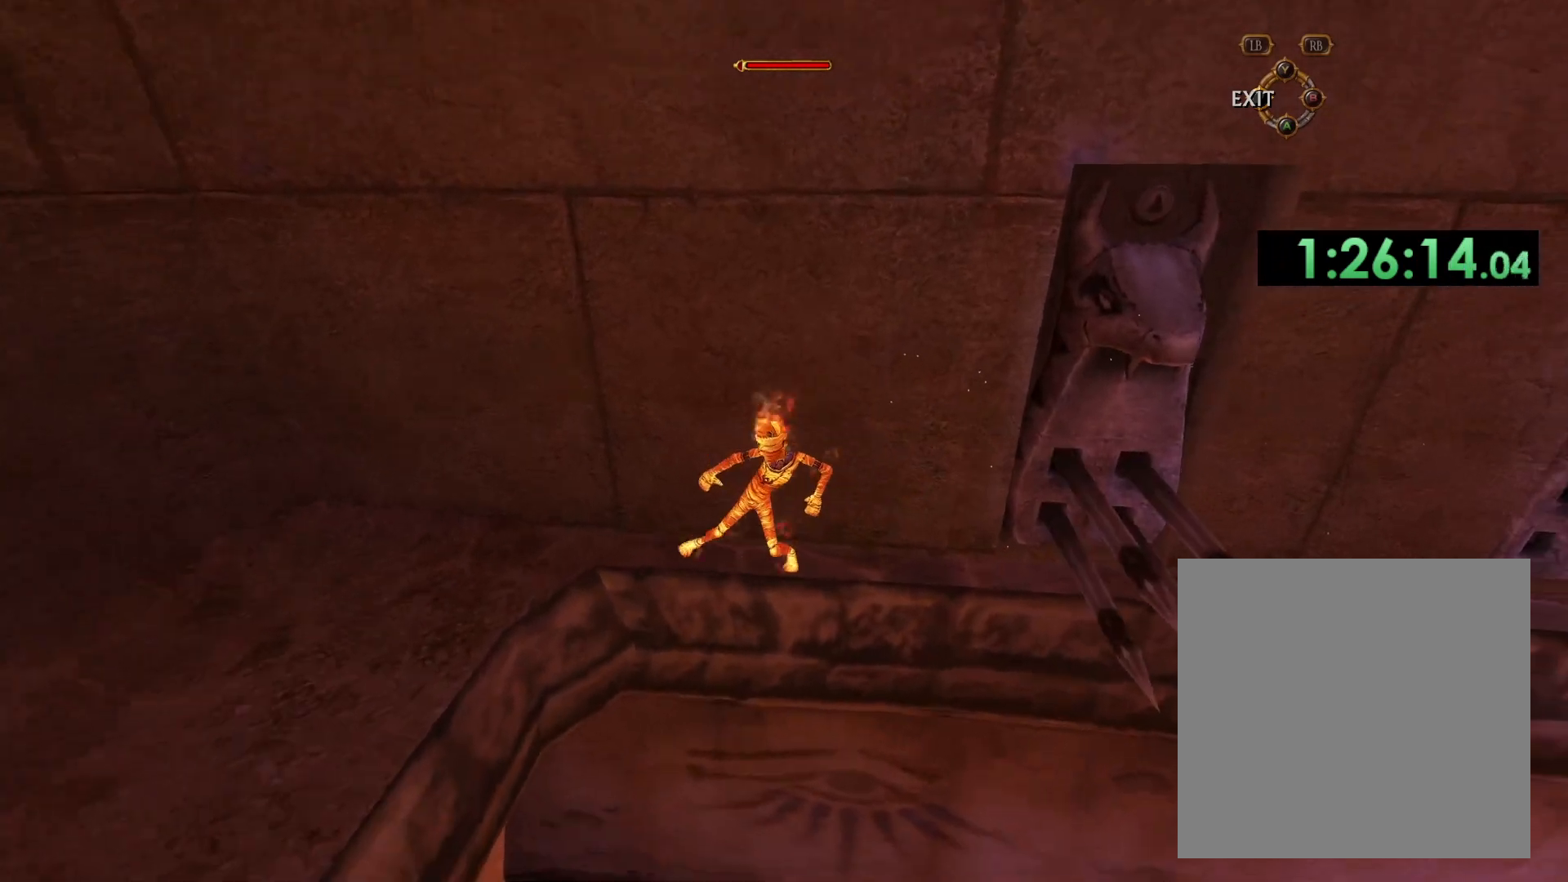
{"buttons": [], "left_stick": "left", "right_stick": "left", "events": [[467, "right_stick", "left"]]}
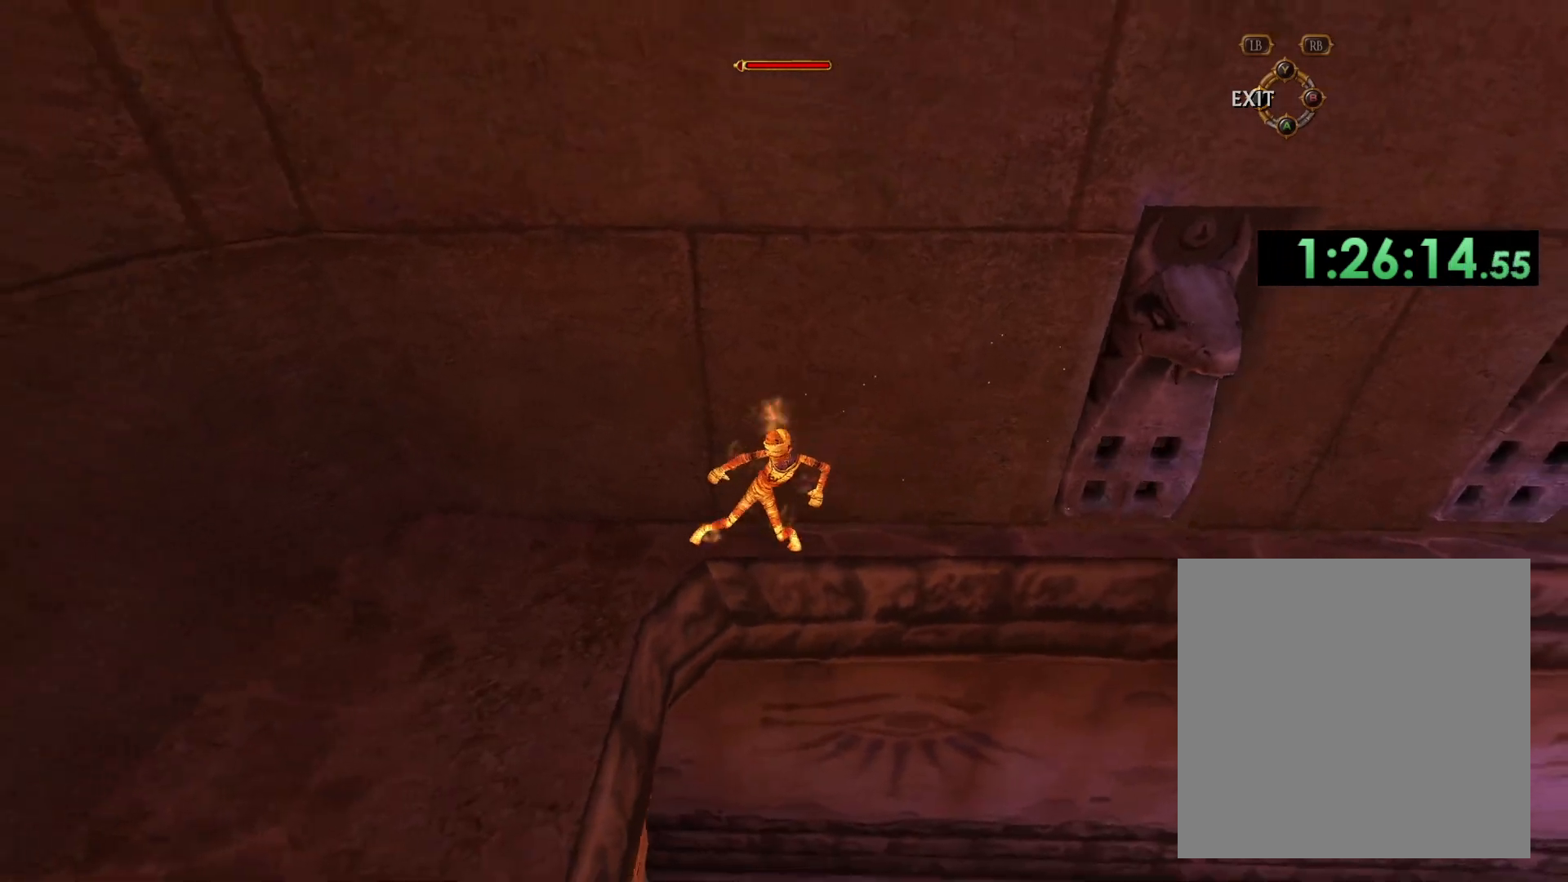
{"buttons": [], "left_stick": "left", "right_stick": "center", "events": [[467, "right_stick", "center"]]}
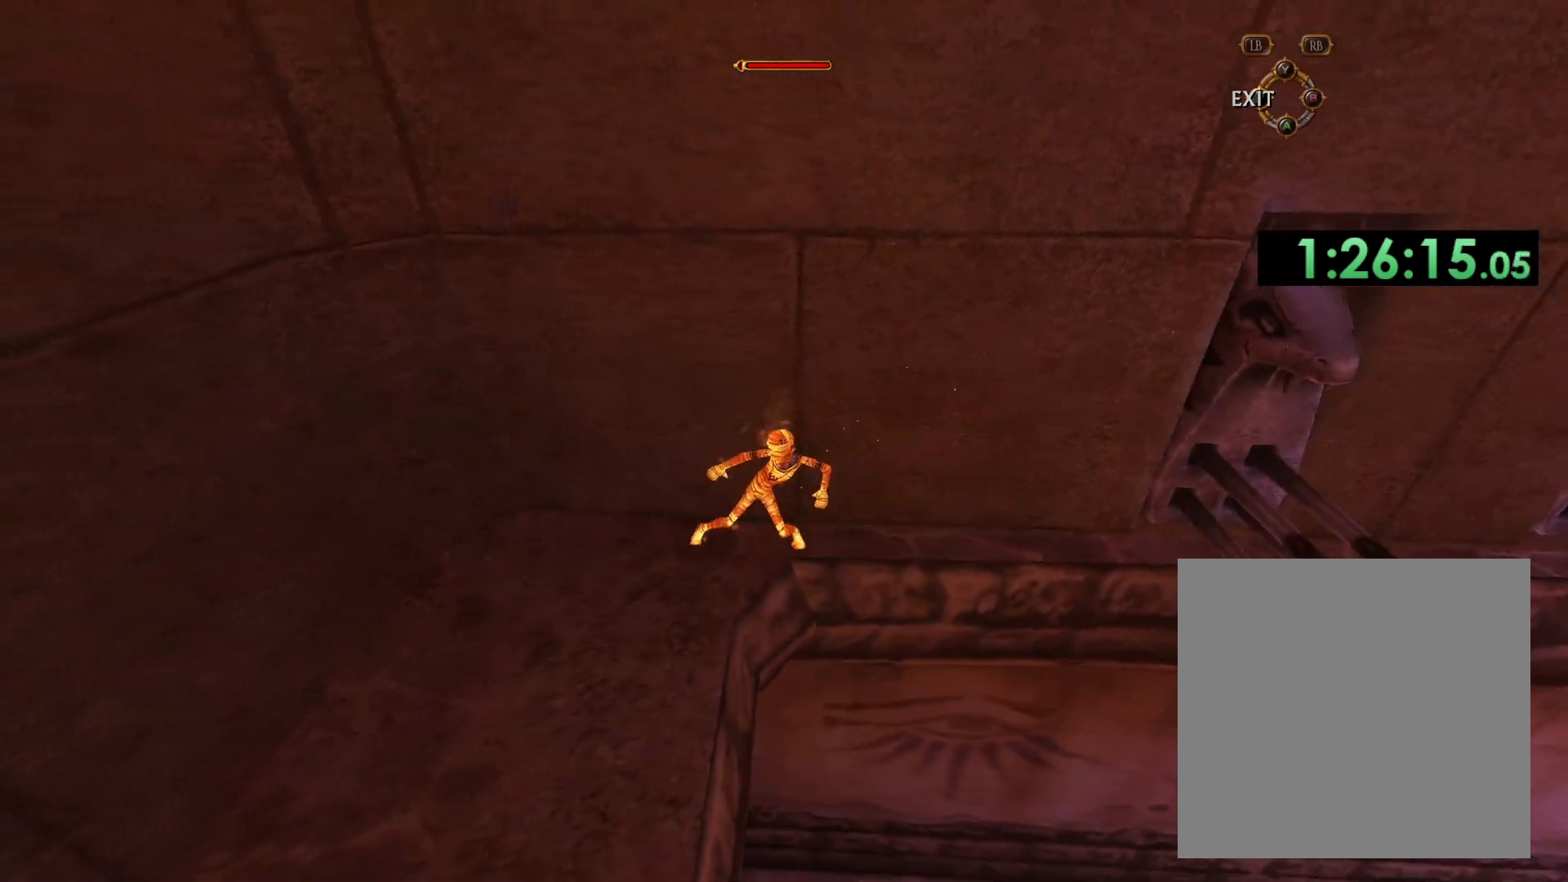
{"buttons": ["X"], "left_stick": "down-left", "right_stick": "center", "events": [[283, "left_stick", "down-left"], [433, "X", "down"]]}
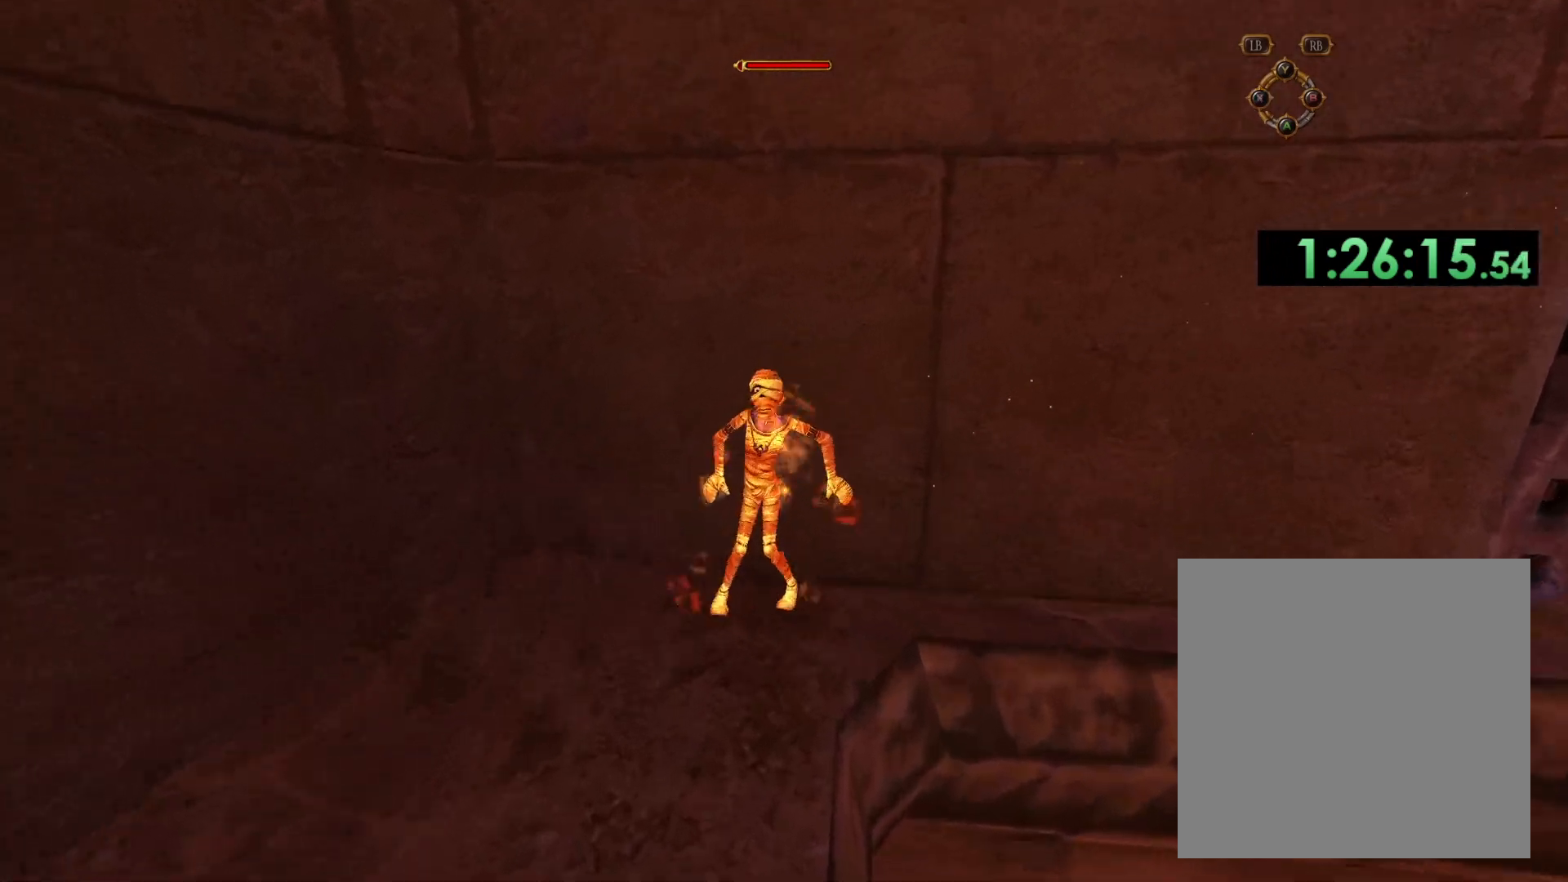
{"buttons": [], "left_stick": "down-left", "right_stick": "left", "events": [[83, "X", "up"], [317, "right_stick", "left"]]}
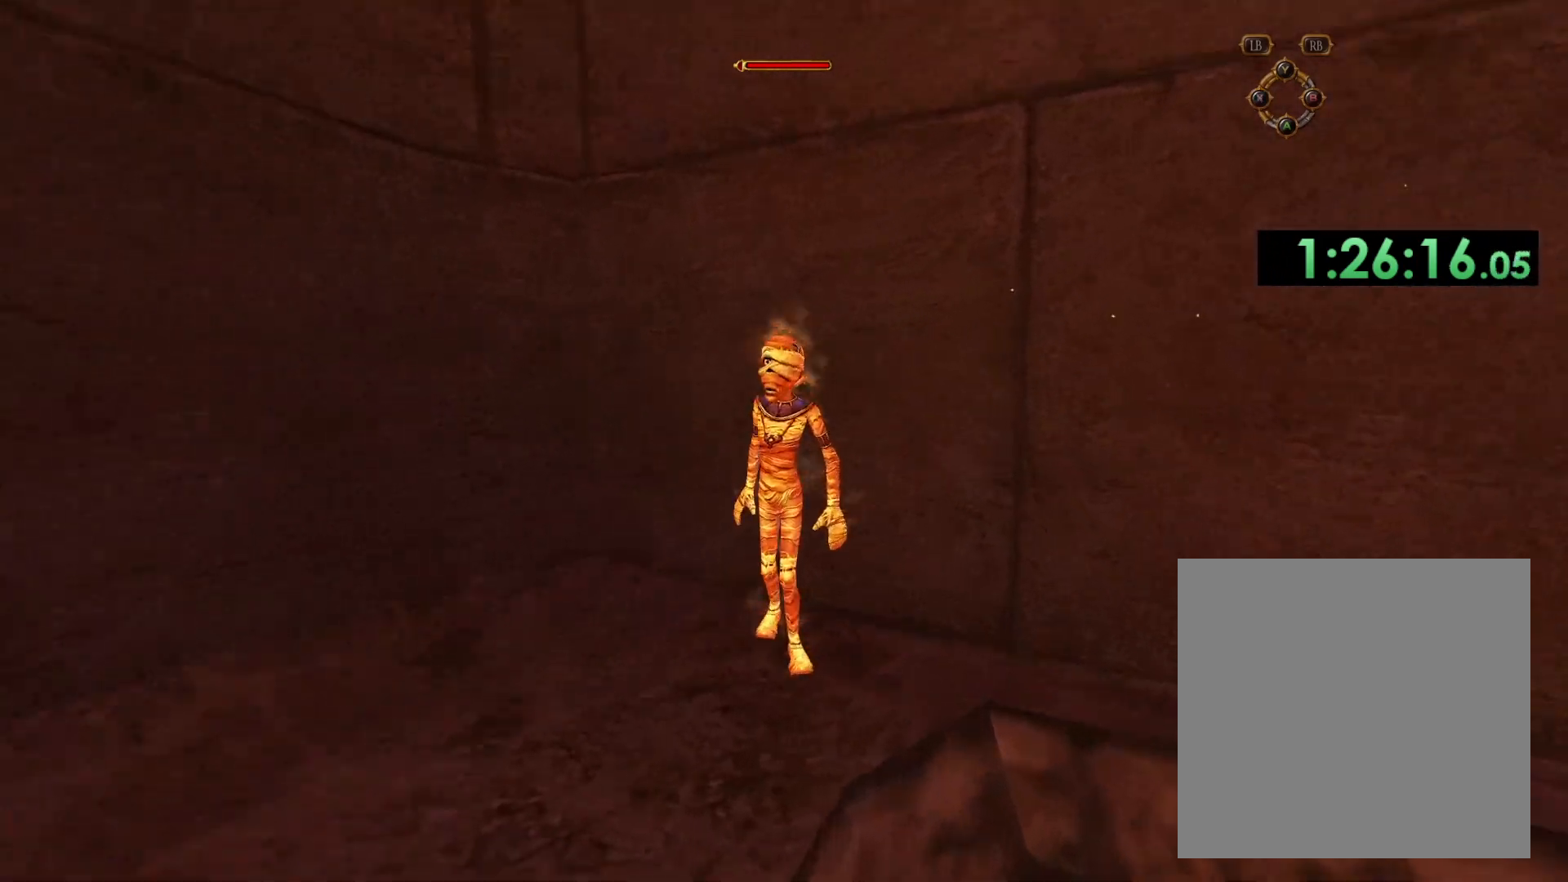
{"buttons": [], "left_stick": "up-left", "right_stick": "center", "events": [[167, "left_stick", "left"], [333, "left_stick", "up-left"], [467, "right_stick", "center"]]}
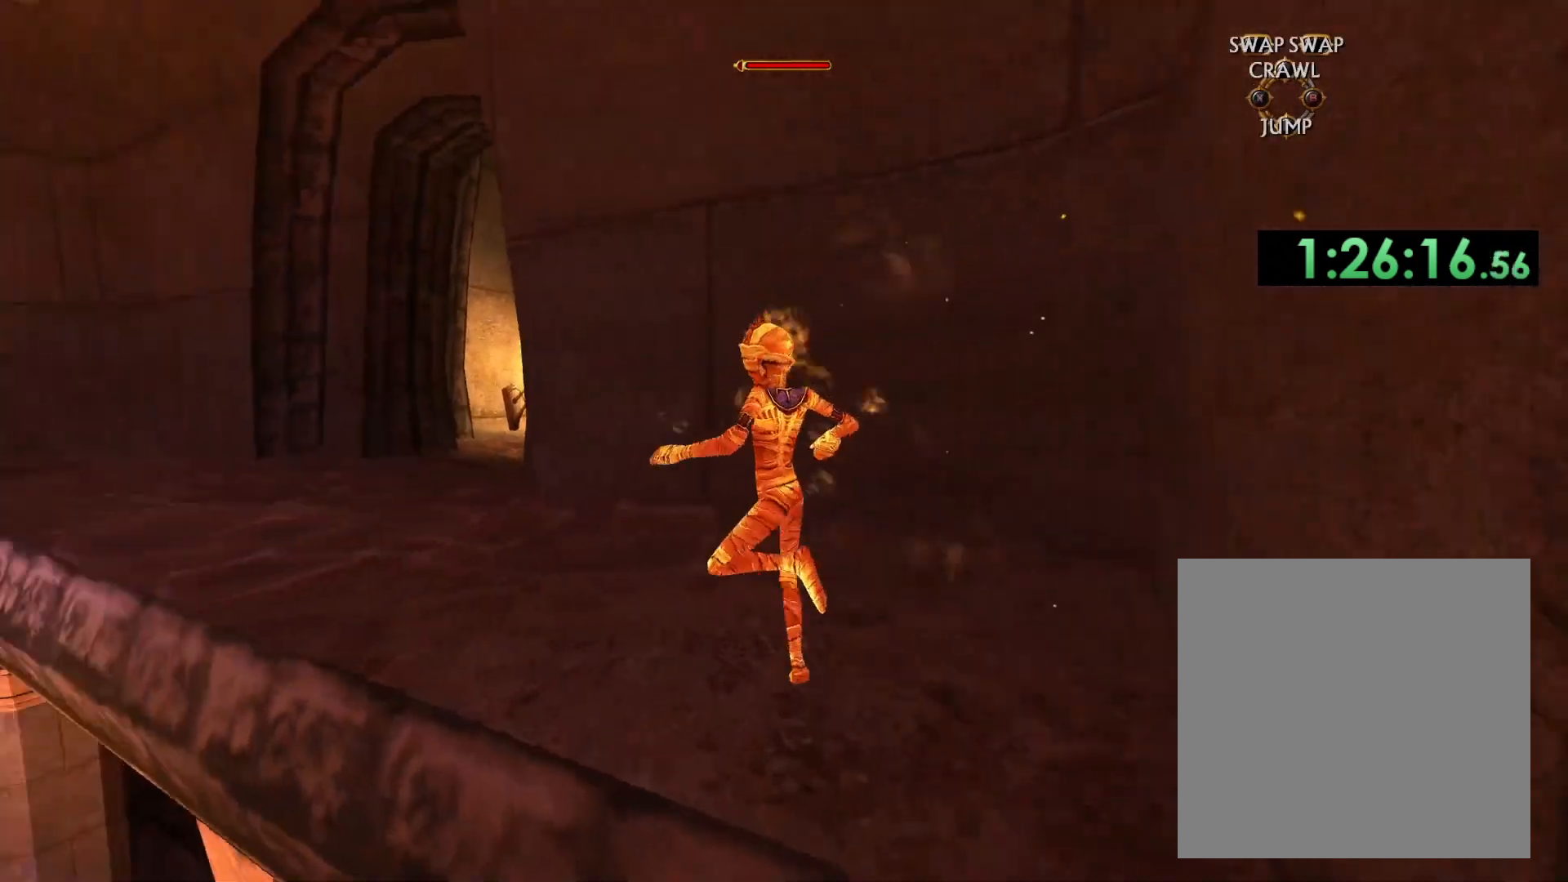
{"buttons": [], "left_stick": "up", "right_stick": "center", "events": [[100, "left_stick", "up"]]}
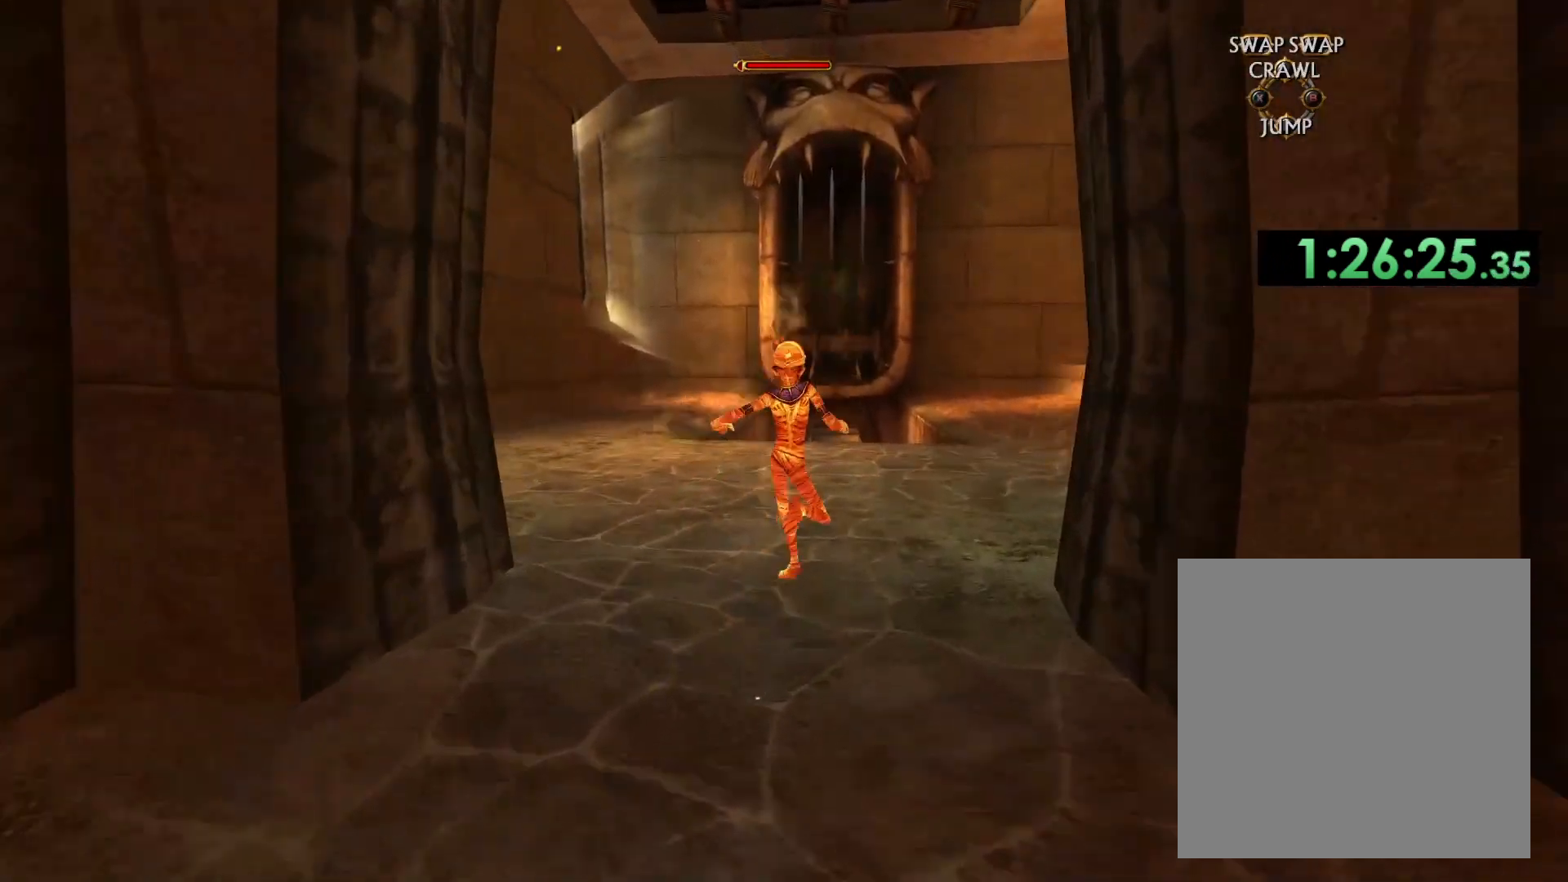
{"buttons": [], "left_stick": "up", "right_stick": "down-right", "events": [[267, "right_stick", "down-right"]]}
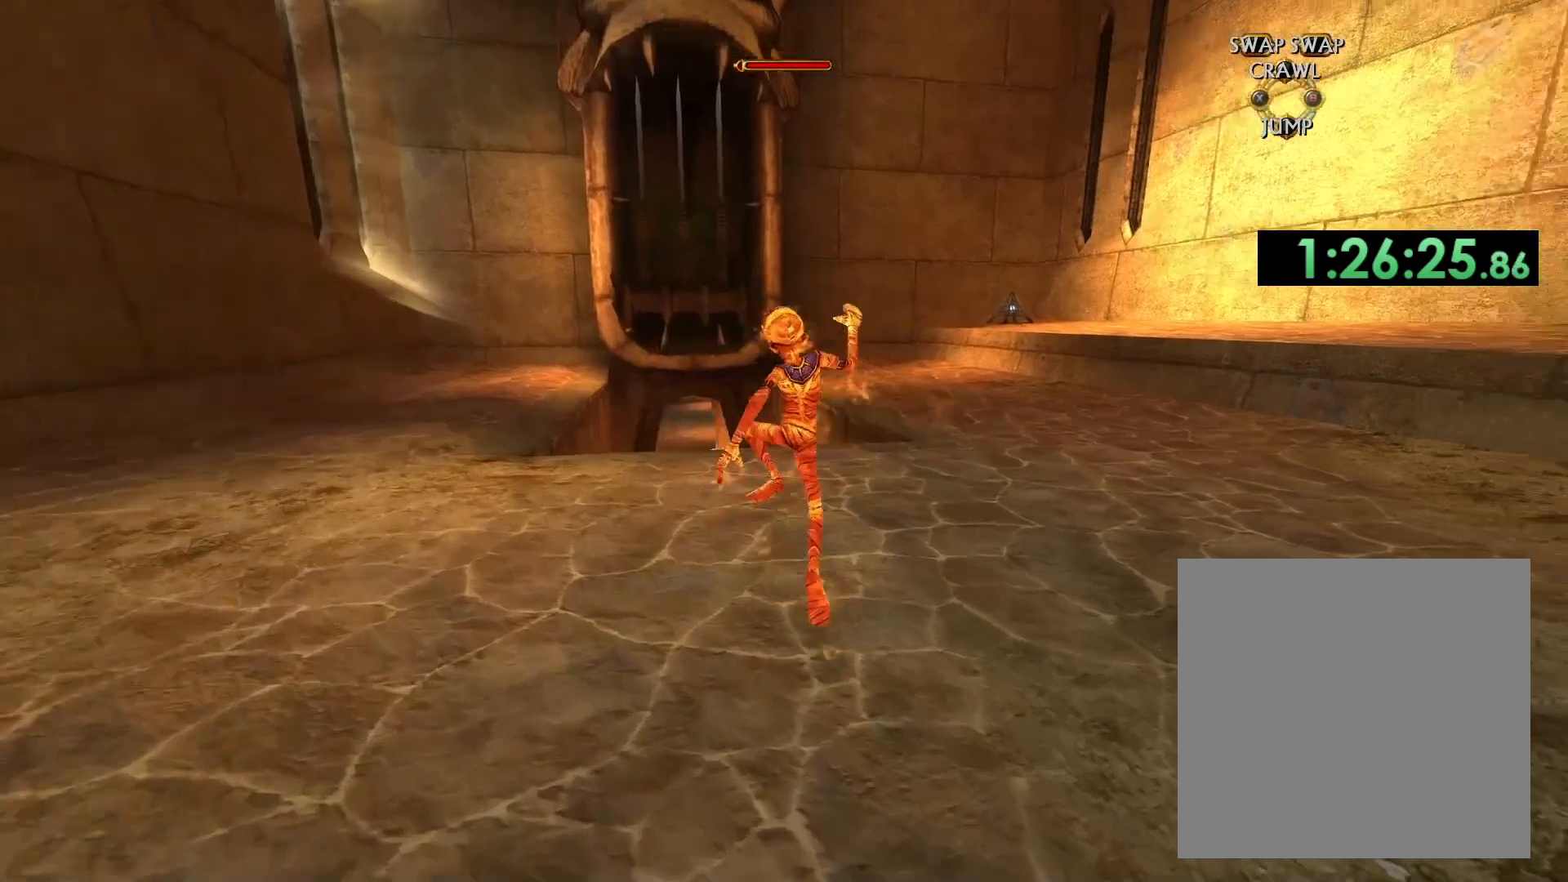
{"buttons": [], "left_stick": "up", "right_stick": "center", "events": [[33, "right_stick", "center"]]}
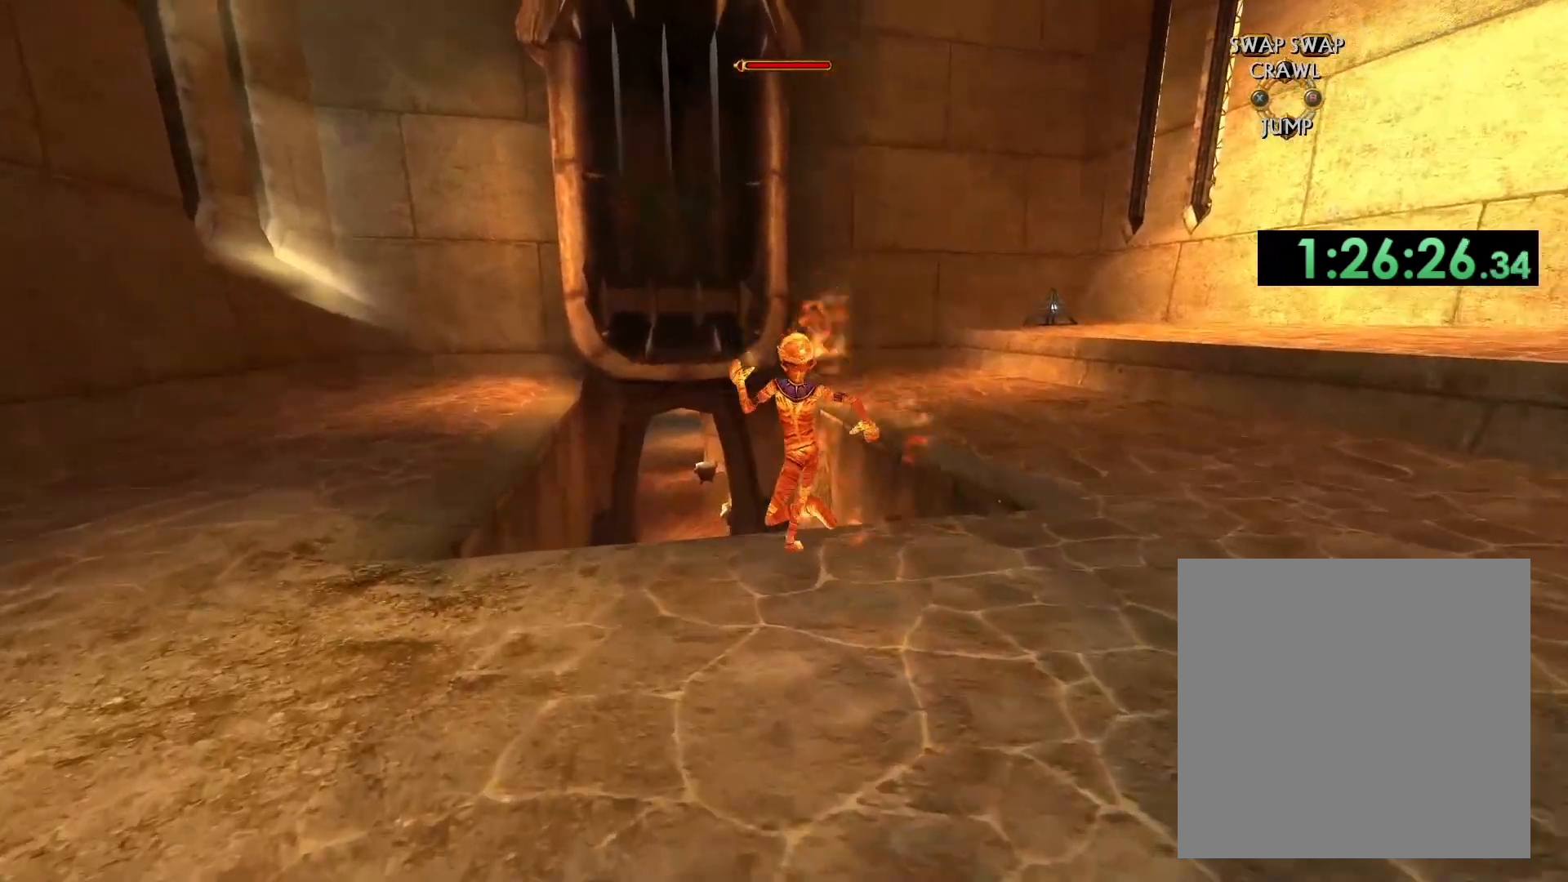
{"buttons": [], "left_stick": "up", "right_stick": "up", "events": [[433, "right_stick", "up"]]}
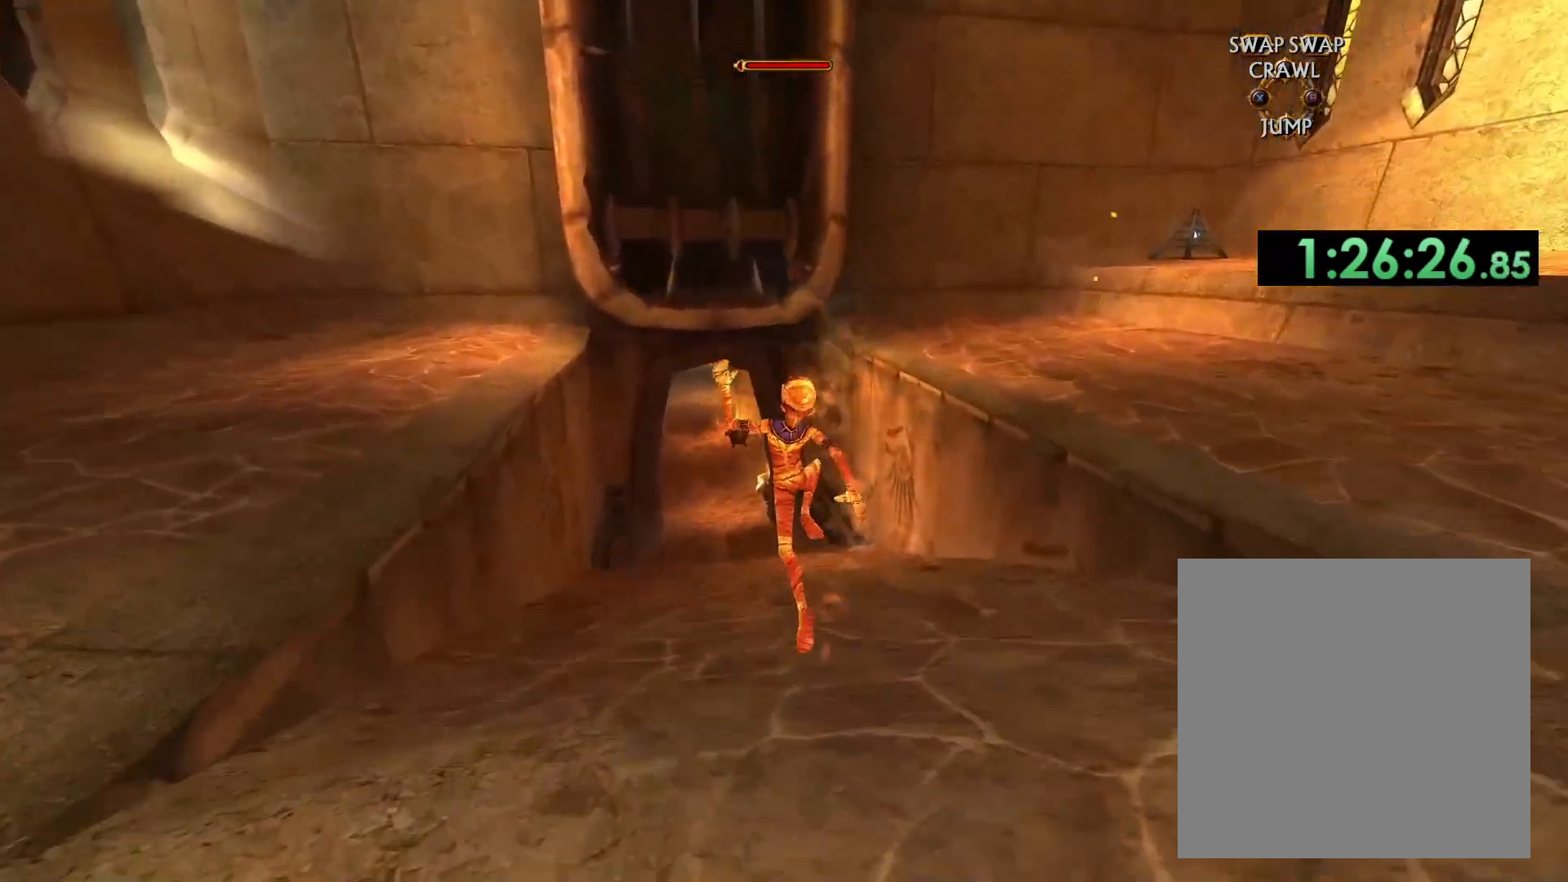
{"buttons": [], "left_stick": "up", "right_stick": "center", "events": [[250, "right_stick", "center"]]}
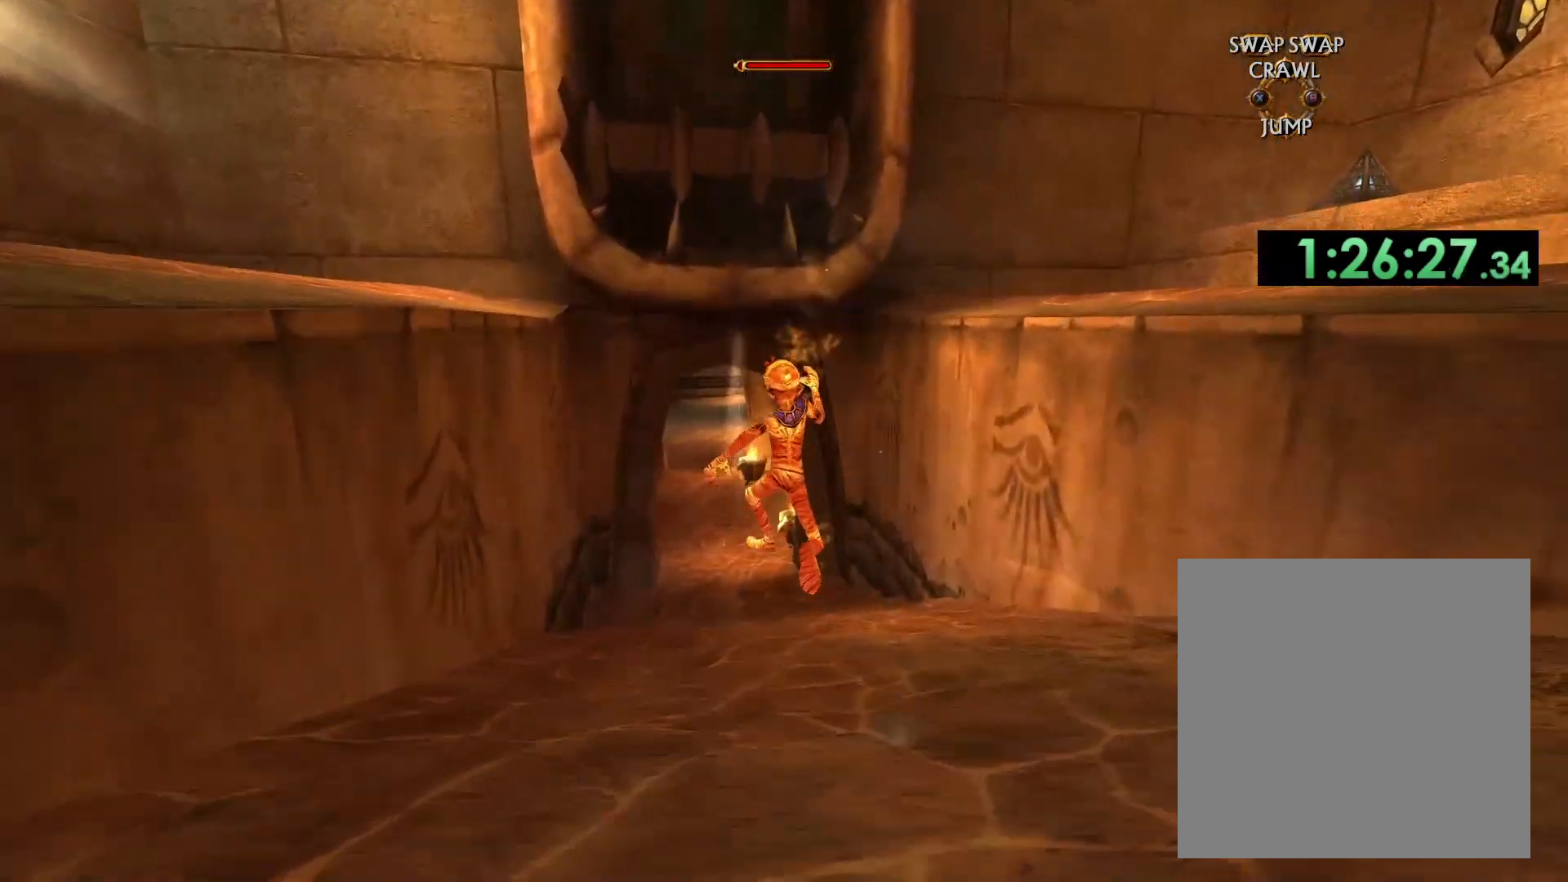
{"buttons": [], "left_stick": "up", "right_stick": "center", "events": [[317, "right_stick", "up"], [500, "right_stick", "center"]]}
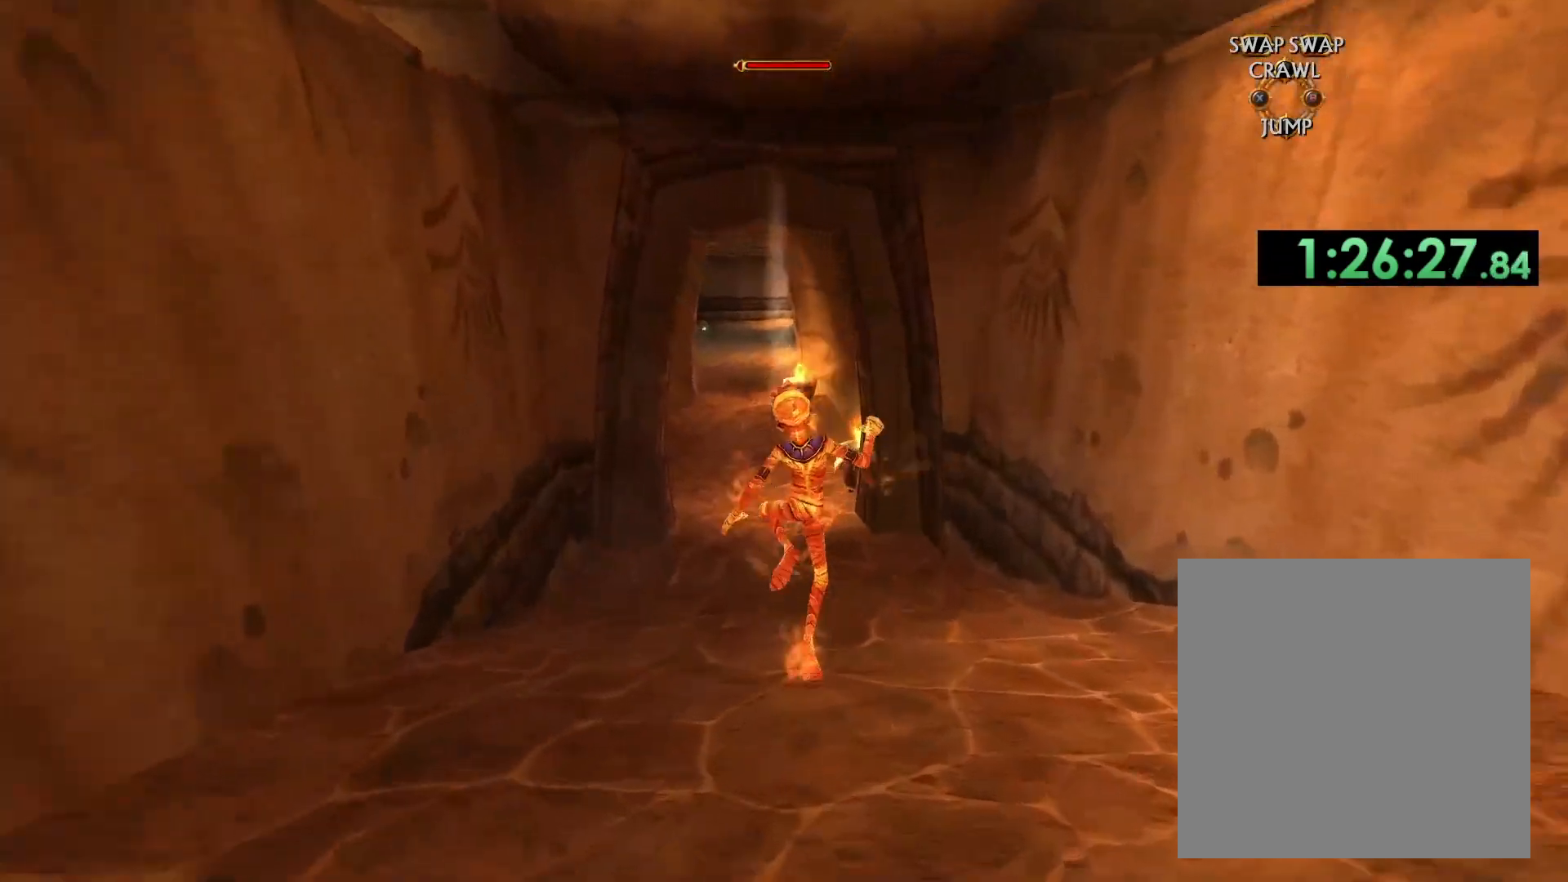
{"buttons": [], "left_stick": "up", "right_stick": "center", "events": [[133, "right_stick", "up"], [283, "right_stick", "center"]]}
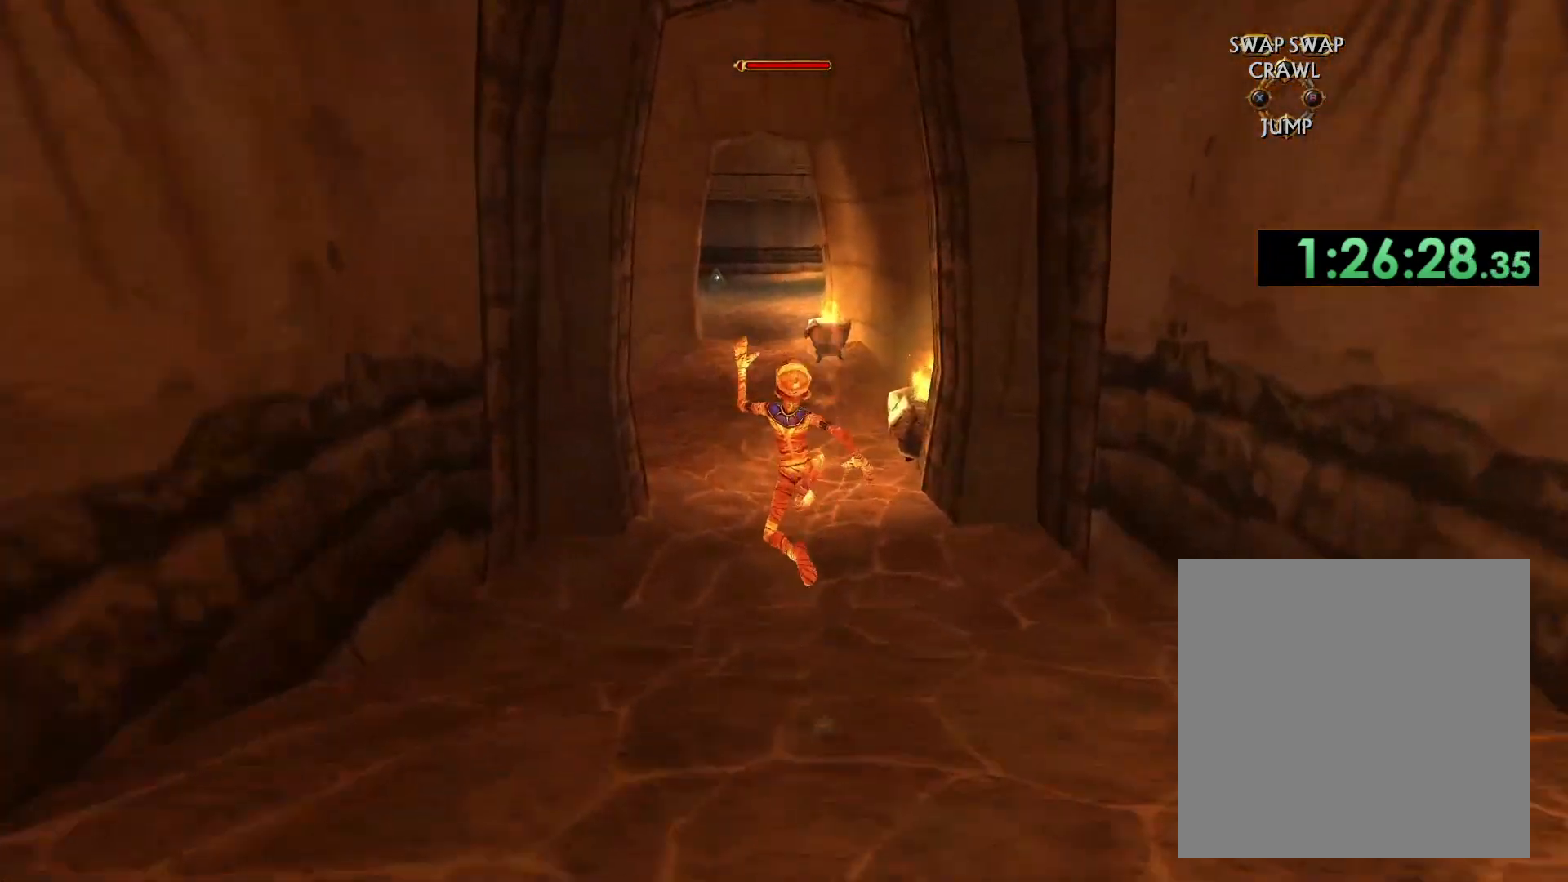
{"buttons": [], "left_stick": "up", "right_stick": "center", "events": [[233, "right_stick", "up"], [400, "right_stick", "center"]]}
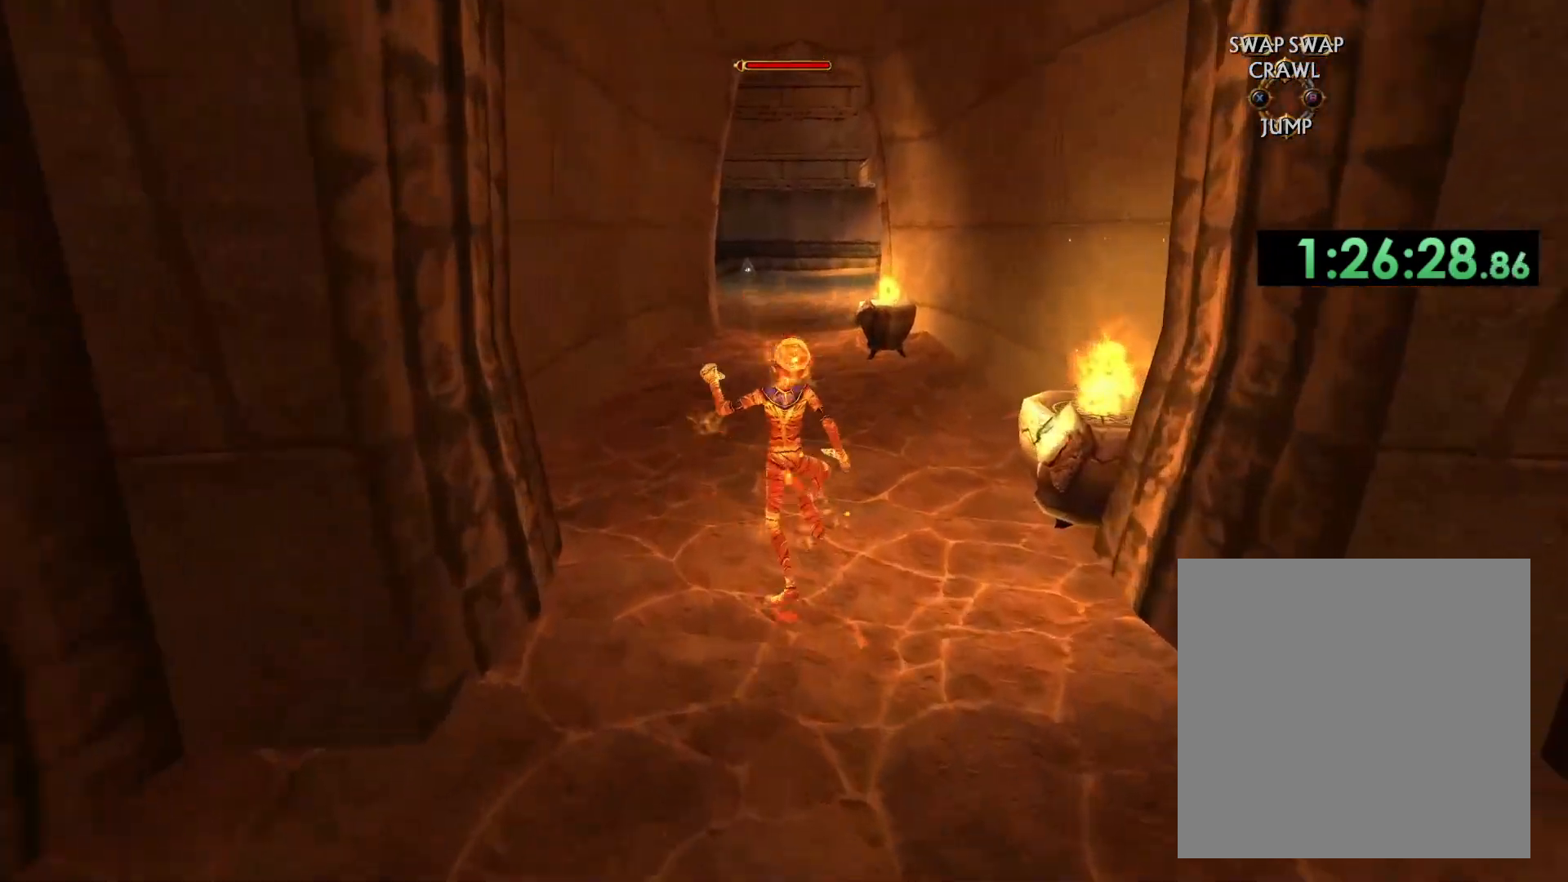
{"buttons": [], "left_stick": "up", "right_stick": "center", "events": []}
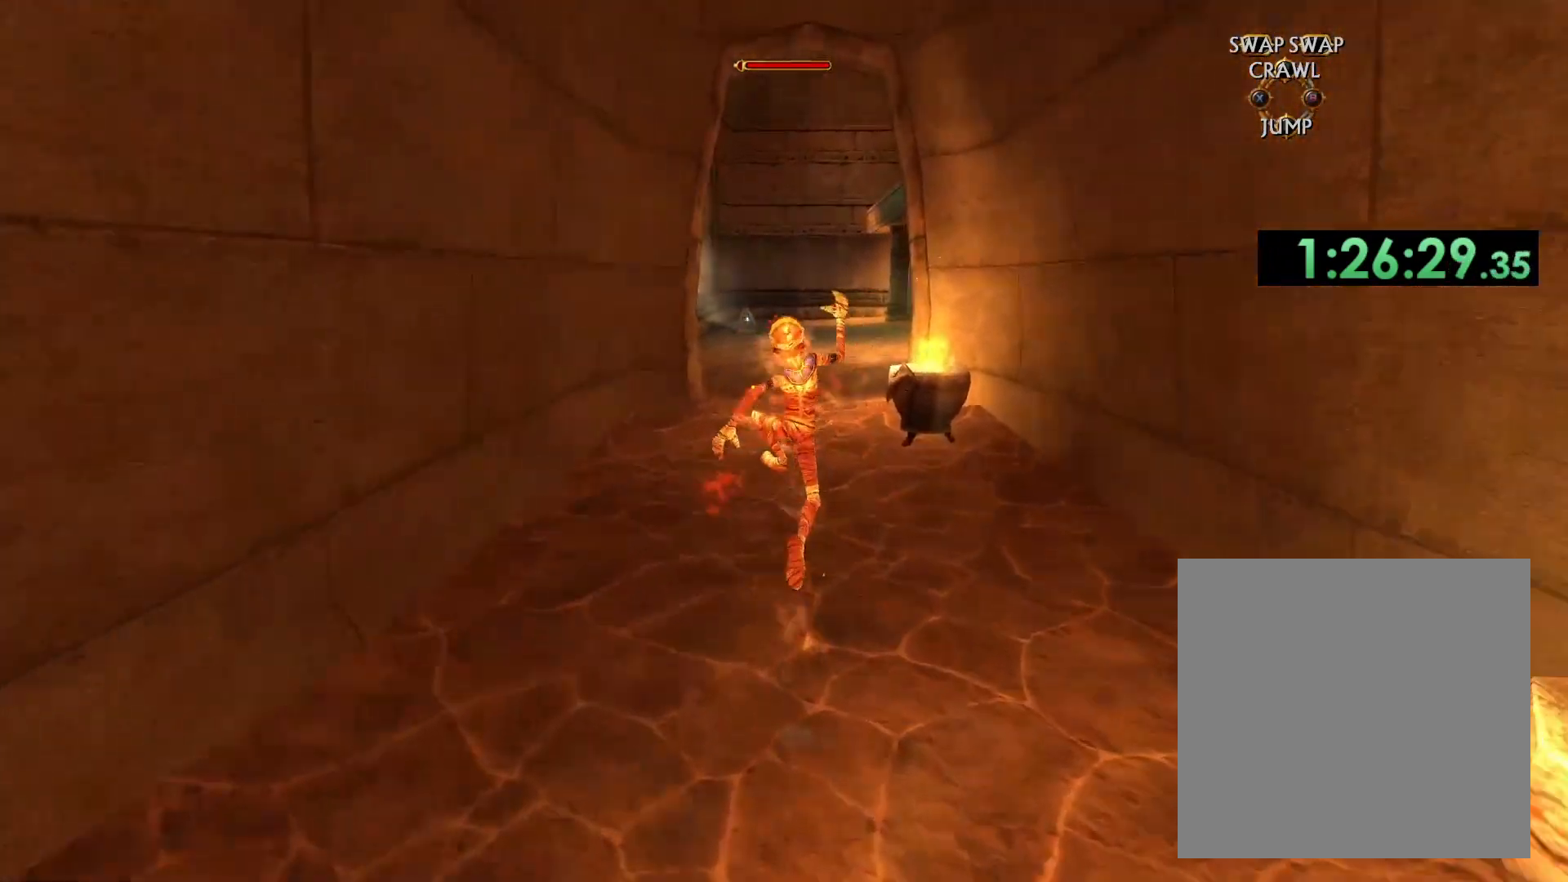
{"buttons": [], "left_stick": "up", "right_stick": "center", "events": []}
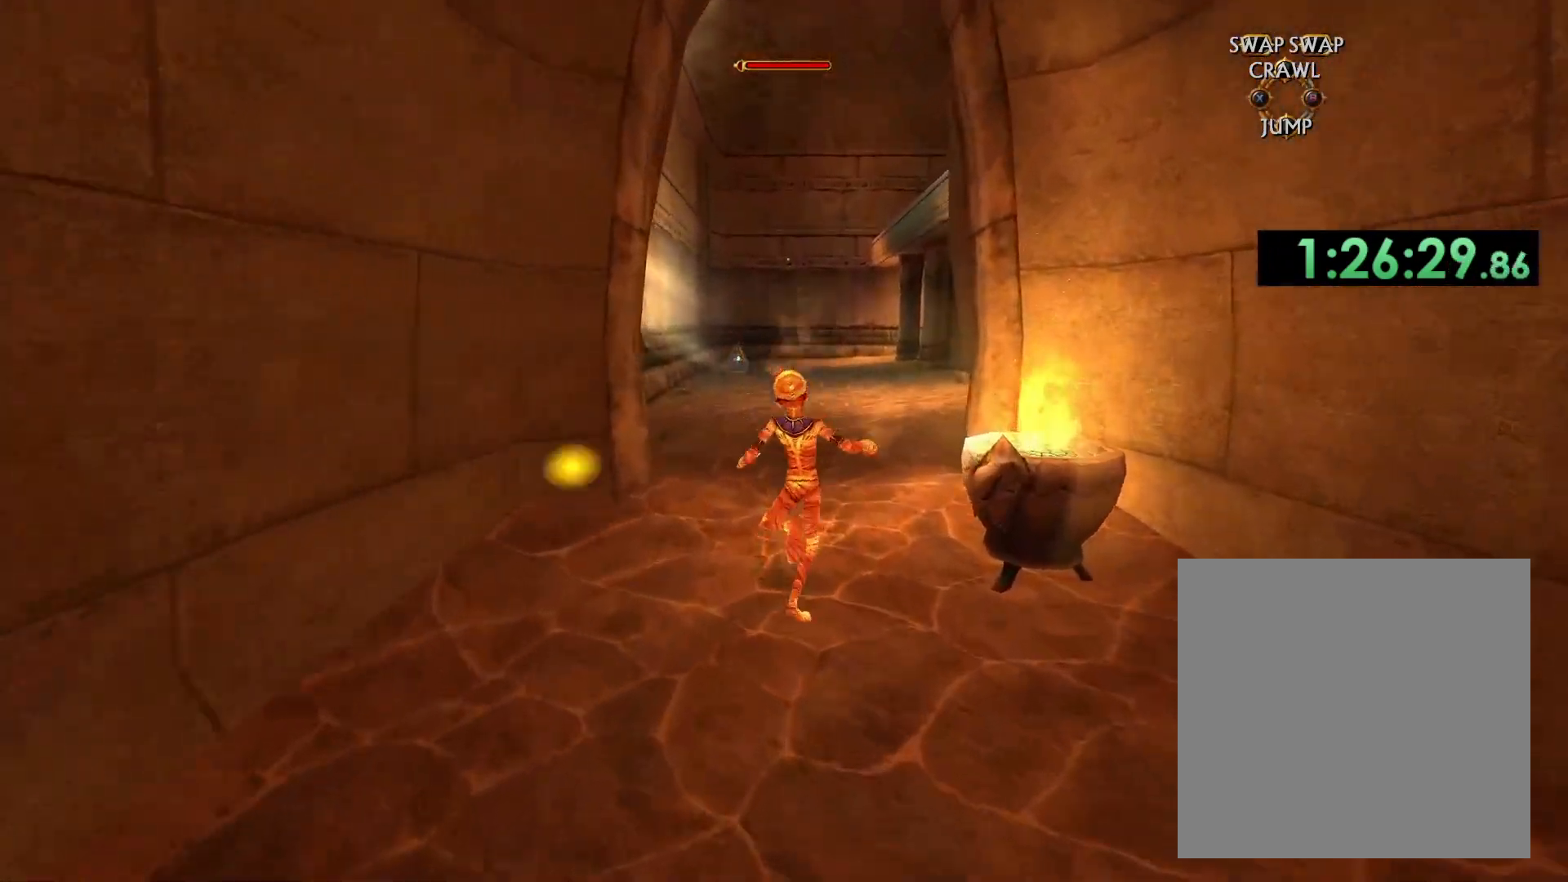
{"buttons": [], "left_stick": "up", "right_stick": "center", "events": []}
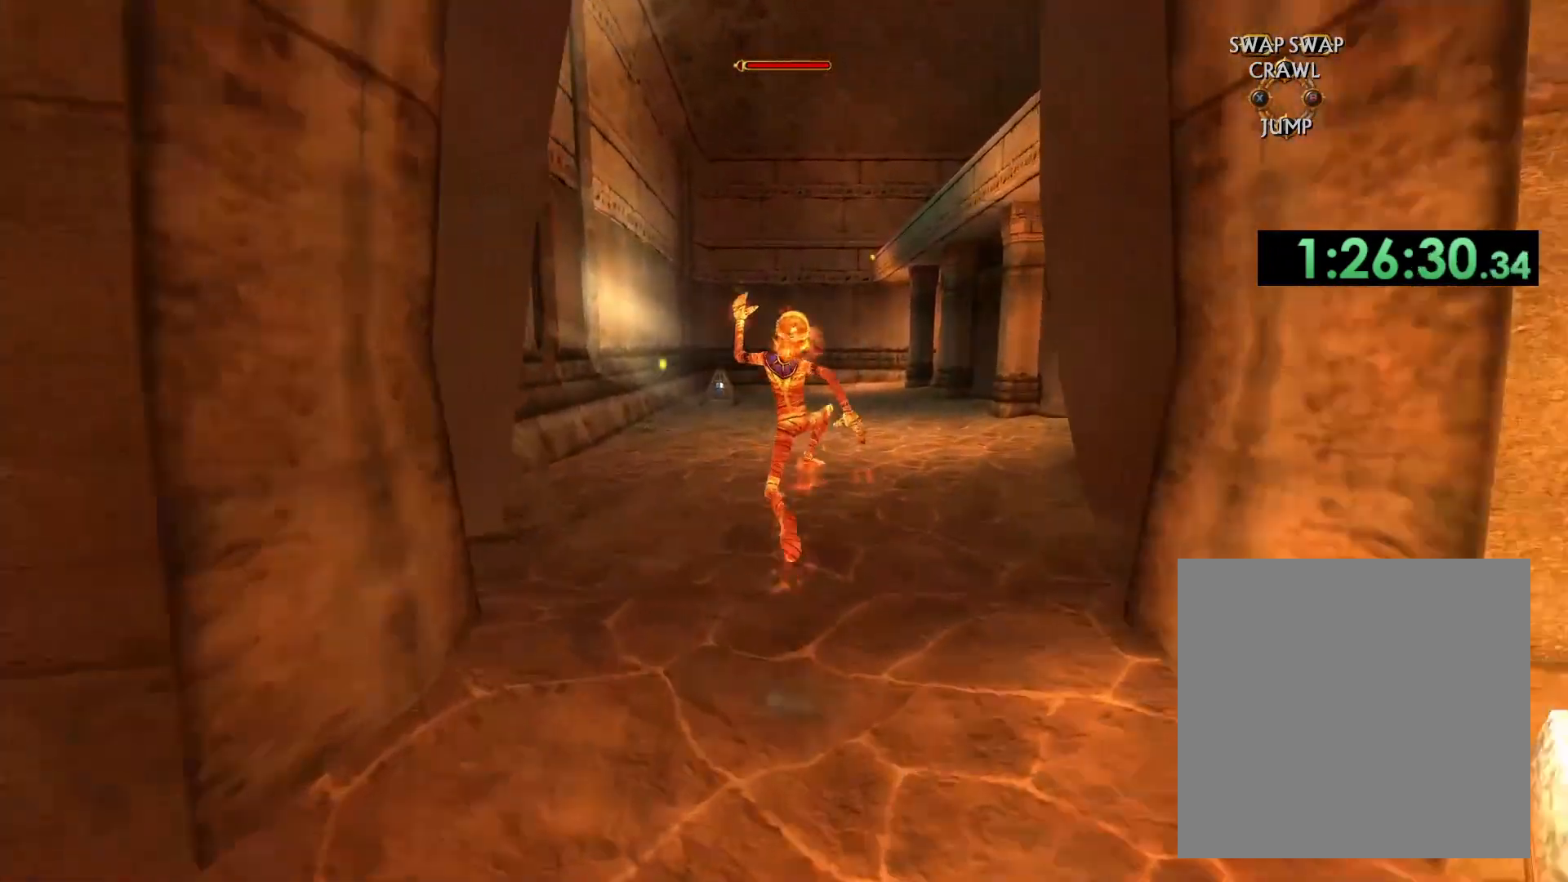
{"buttons": [], "left_stick": "up", "right_stick": "center", "events": []}
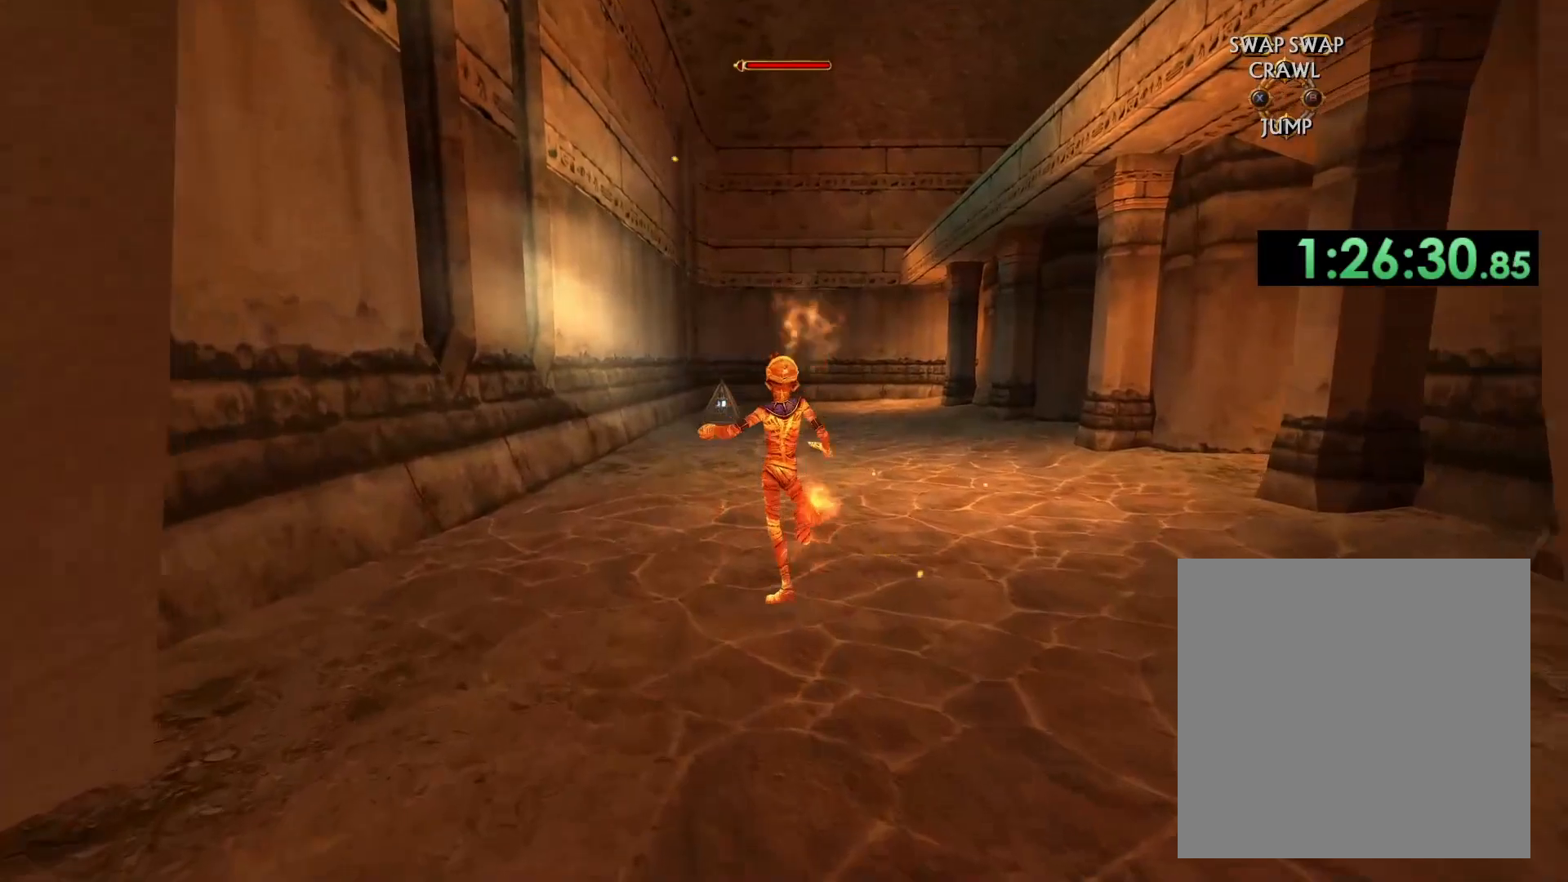
{"buttons": [], "left_stick": "up", "right_stick": "center", "events": []}
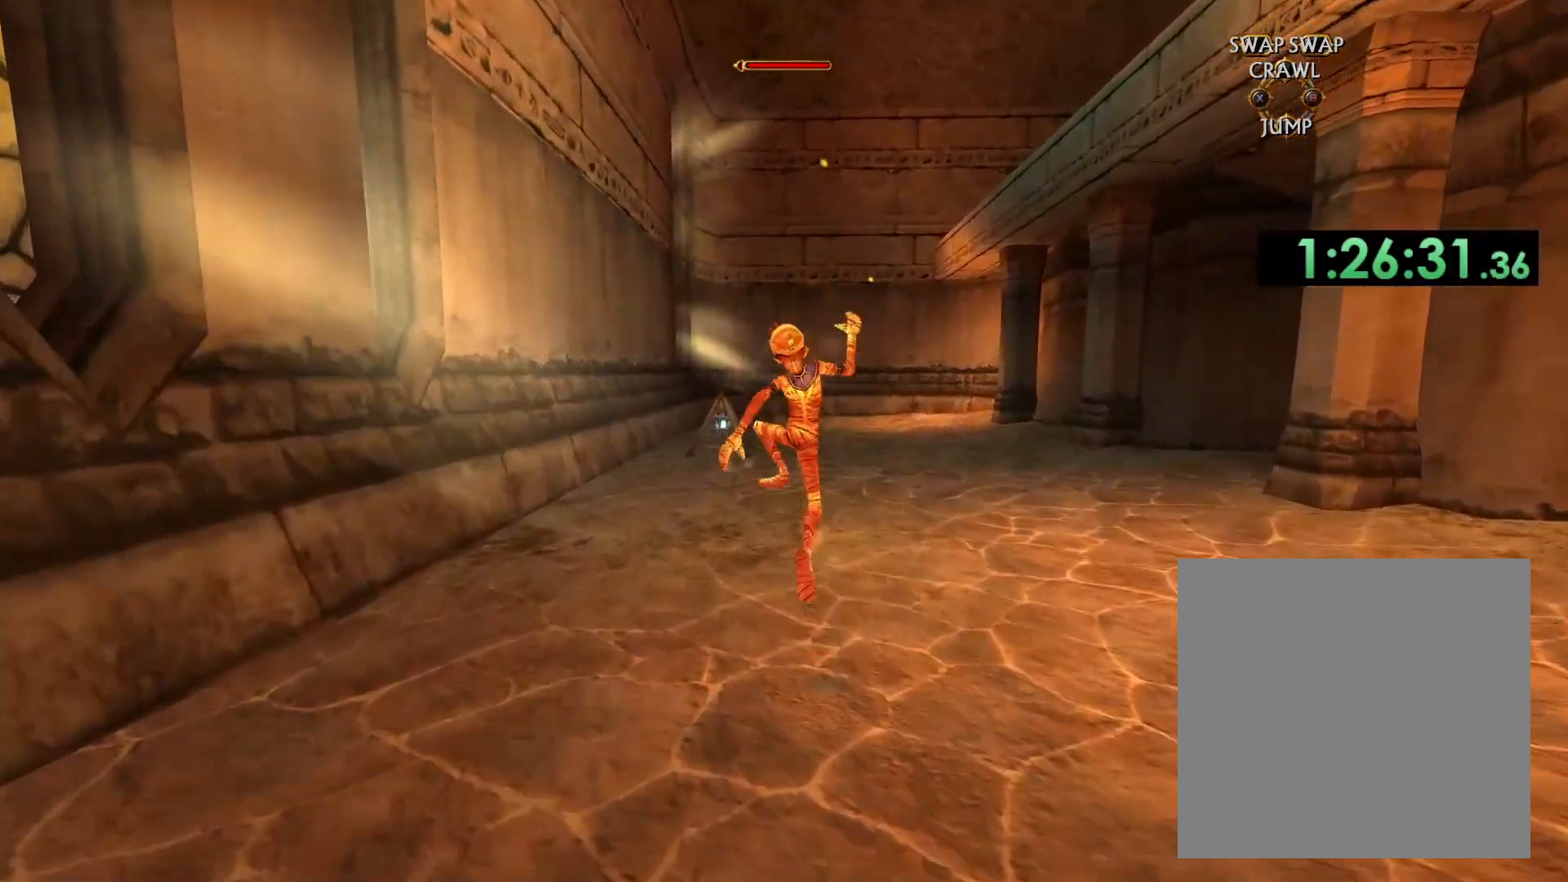
{"buttons": [], "left_stick": "up", "right_stick": "down-left", "events": [[467, "right_stick", "down-left"]]}
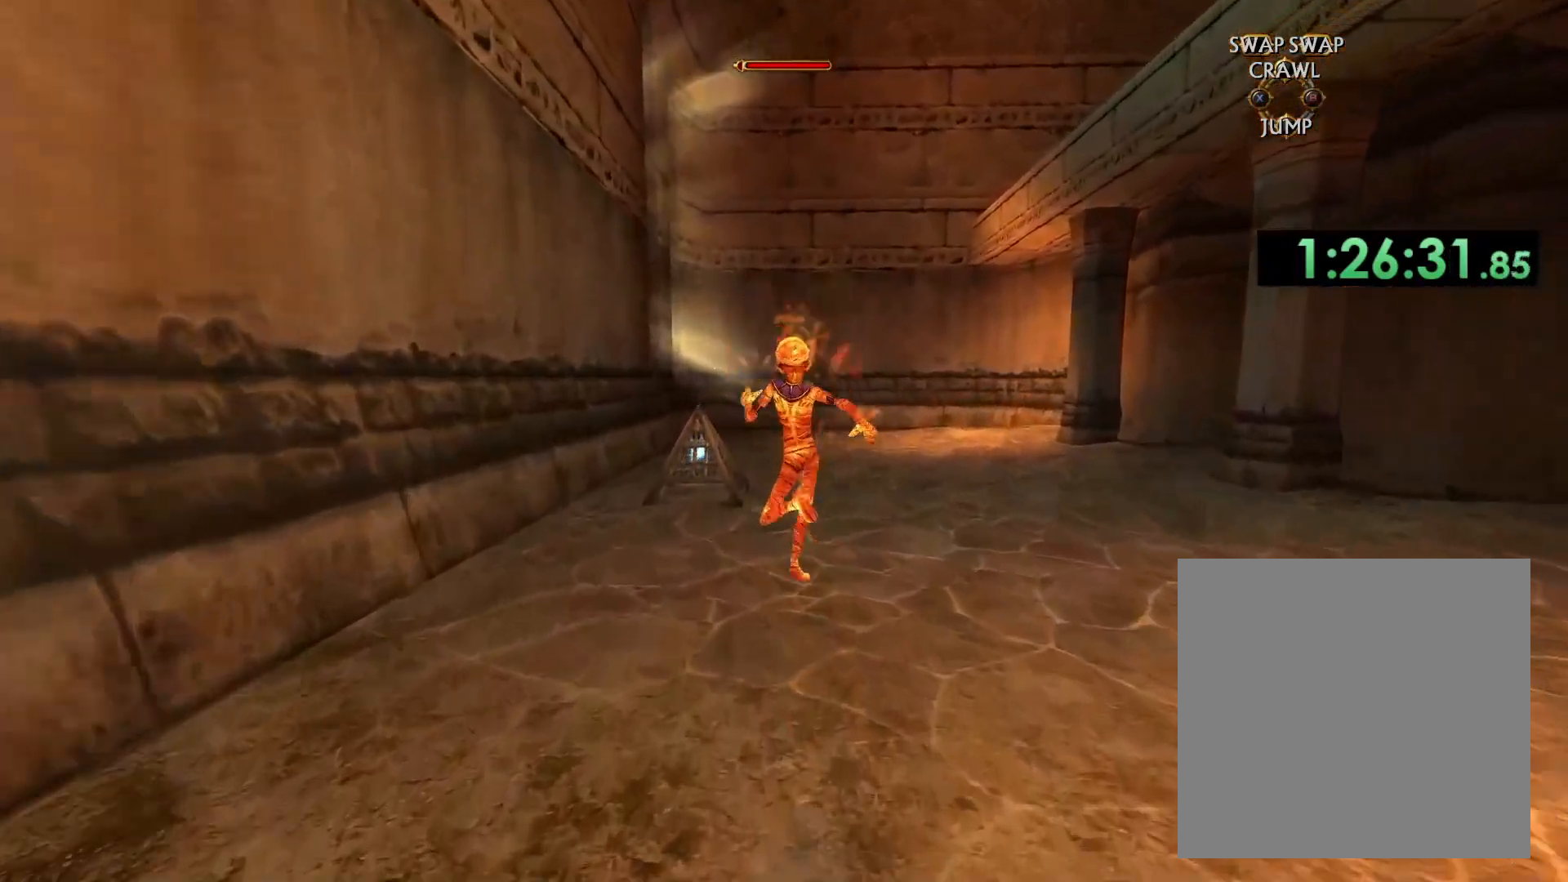
{"buttons": [], "left_stick": "up", "right_stick": "down-left", "events": []}
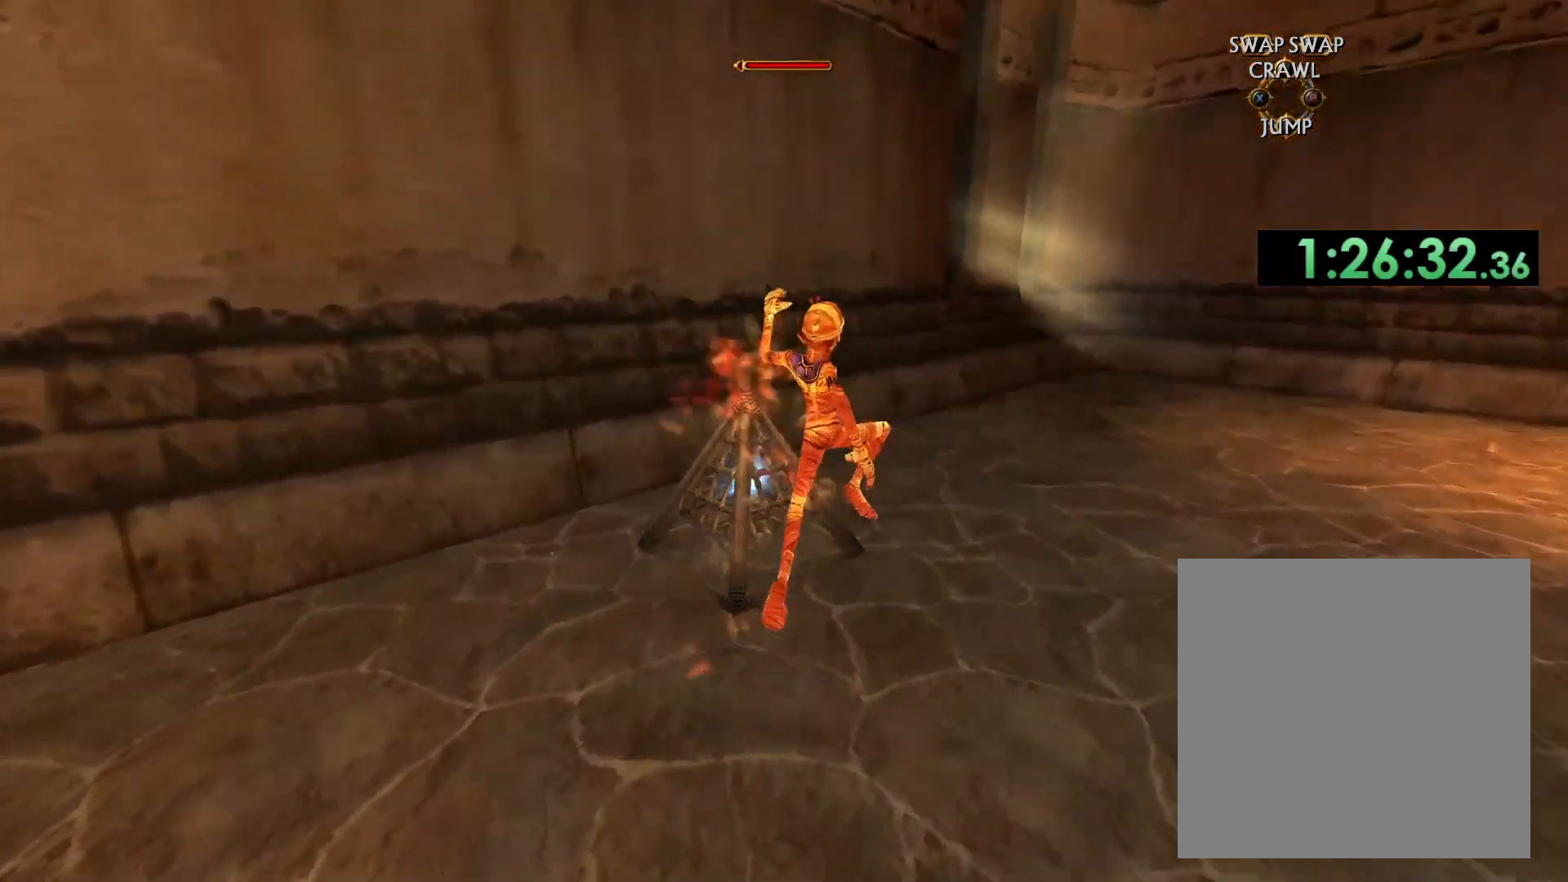
{"buttons": [], "left_stick": "up-left", "right_stick": "left", "events": [[50, "right_stick", "left"], [117, "left_stick", "down-right"], [333, "left_stick", "down-left"], [467, "left_stick", "up-left"]]}
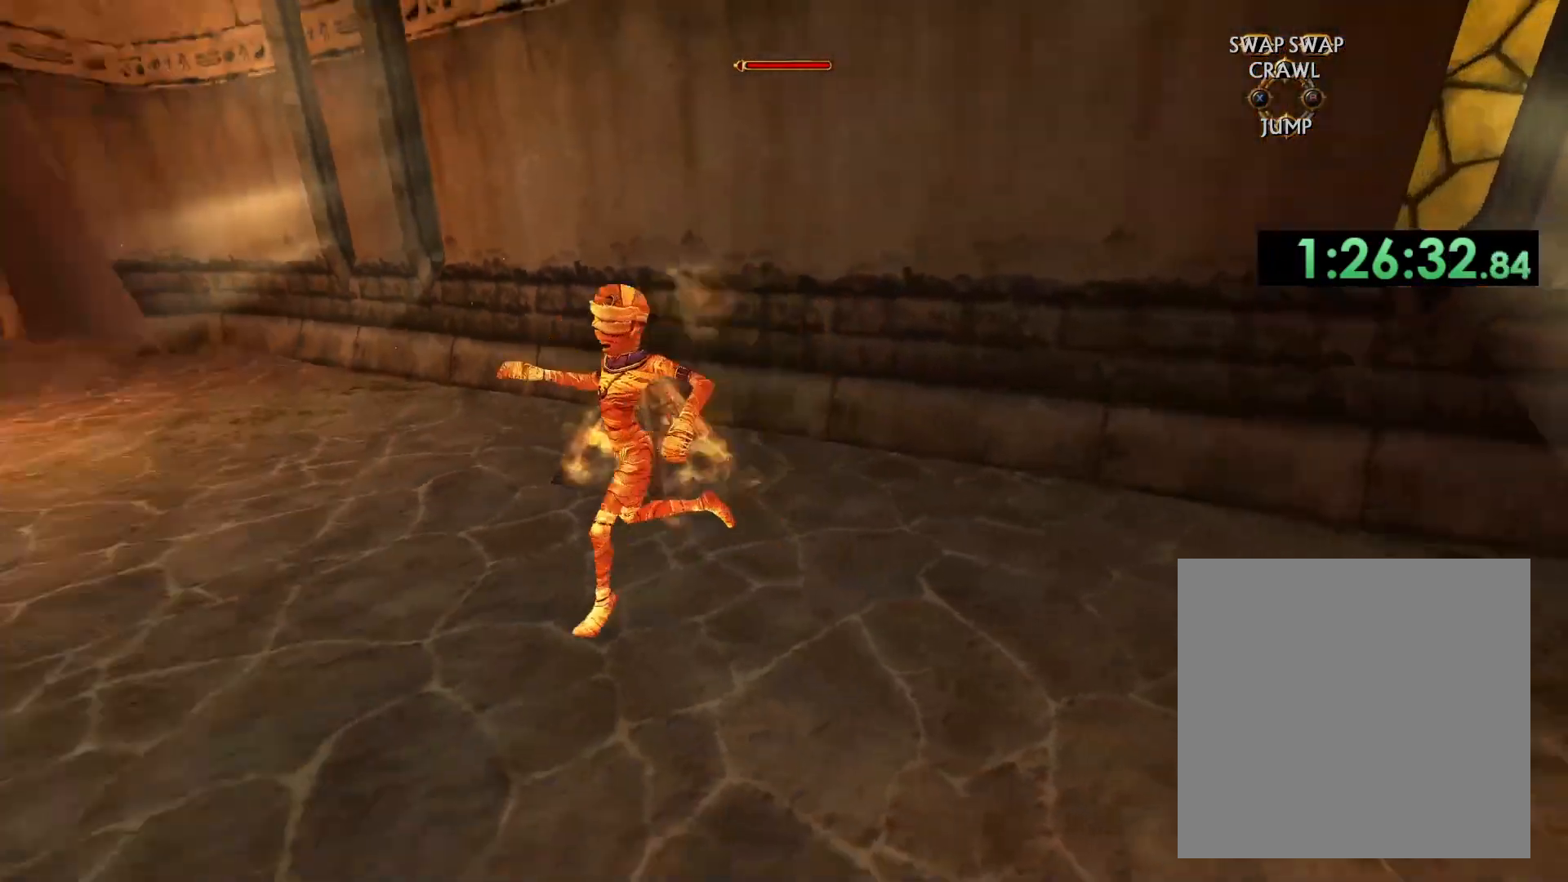
{"buttons": [], "left_stick": "center", "right_stick": "center", "events": [[83, "left_stick", "up-right"], [183, "right_stick", "center"], [267, "left_stick", "center"]]}
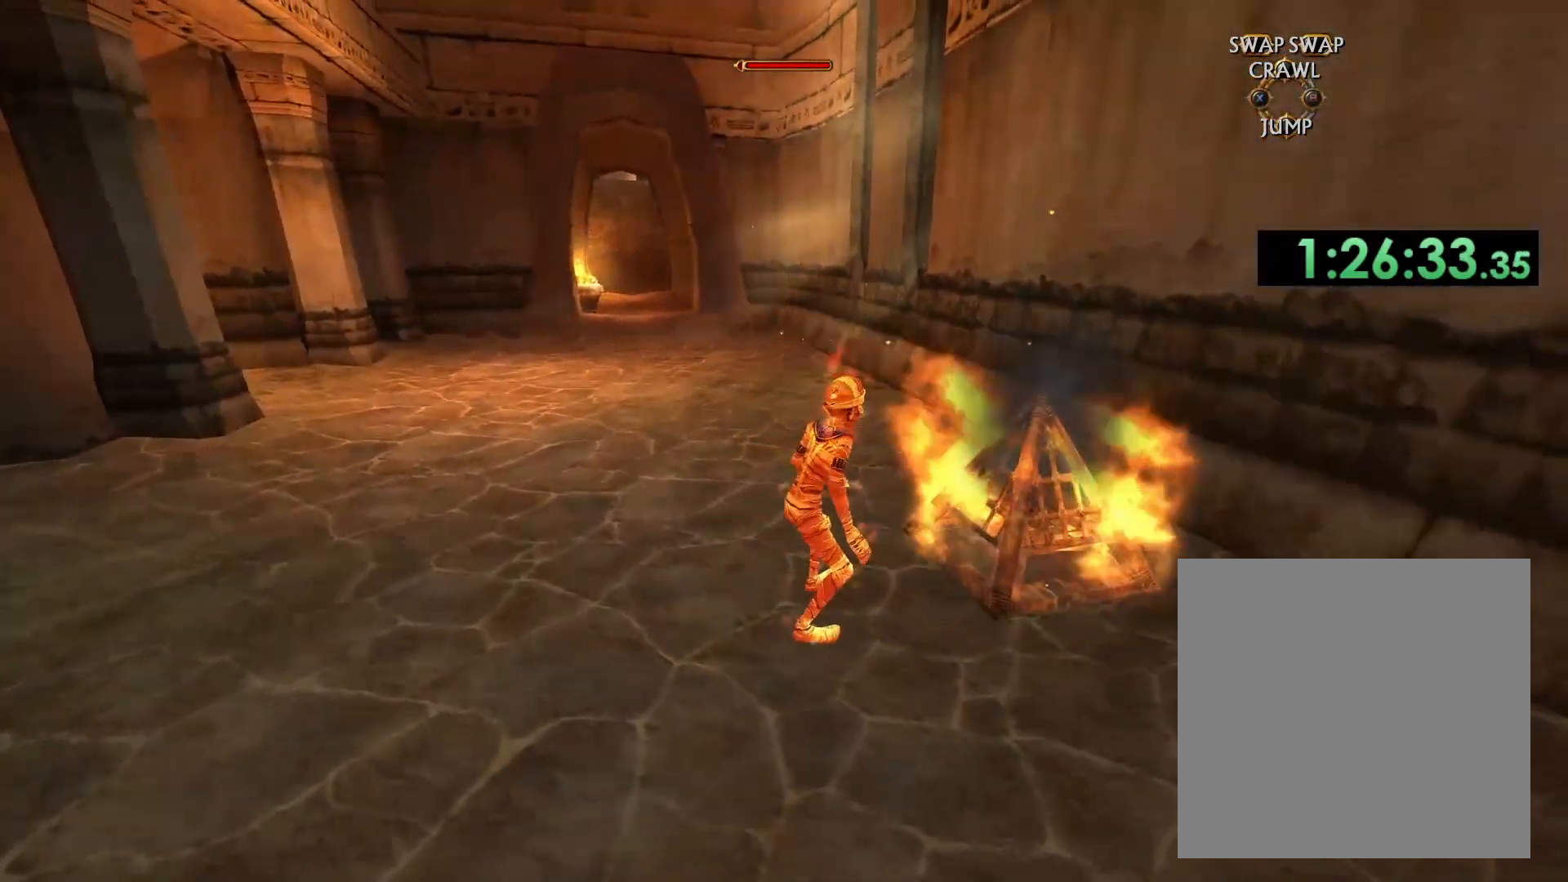
{"buttons": [], "left_stick": "center", "right_stick": "center", "events": []}
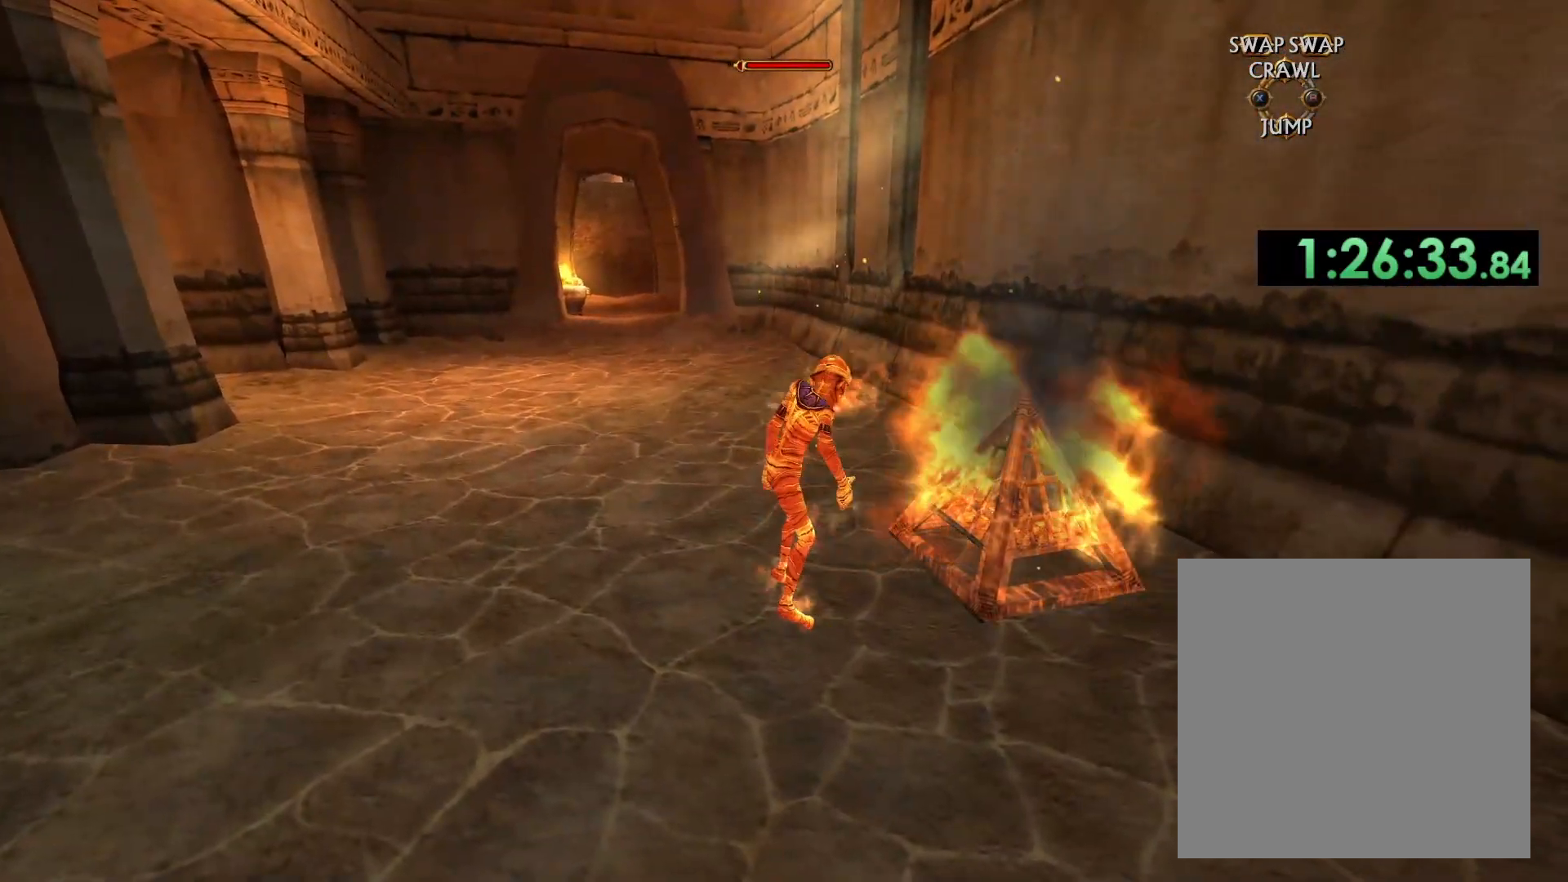
{"buttons": [], "left_stick": "center", "right_stick": "center", "events": []}
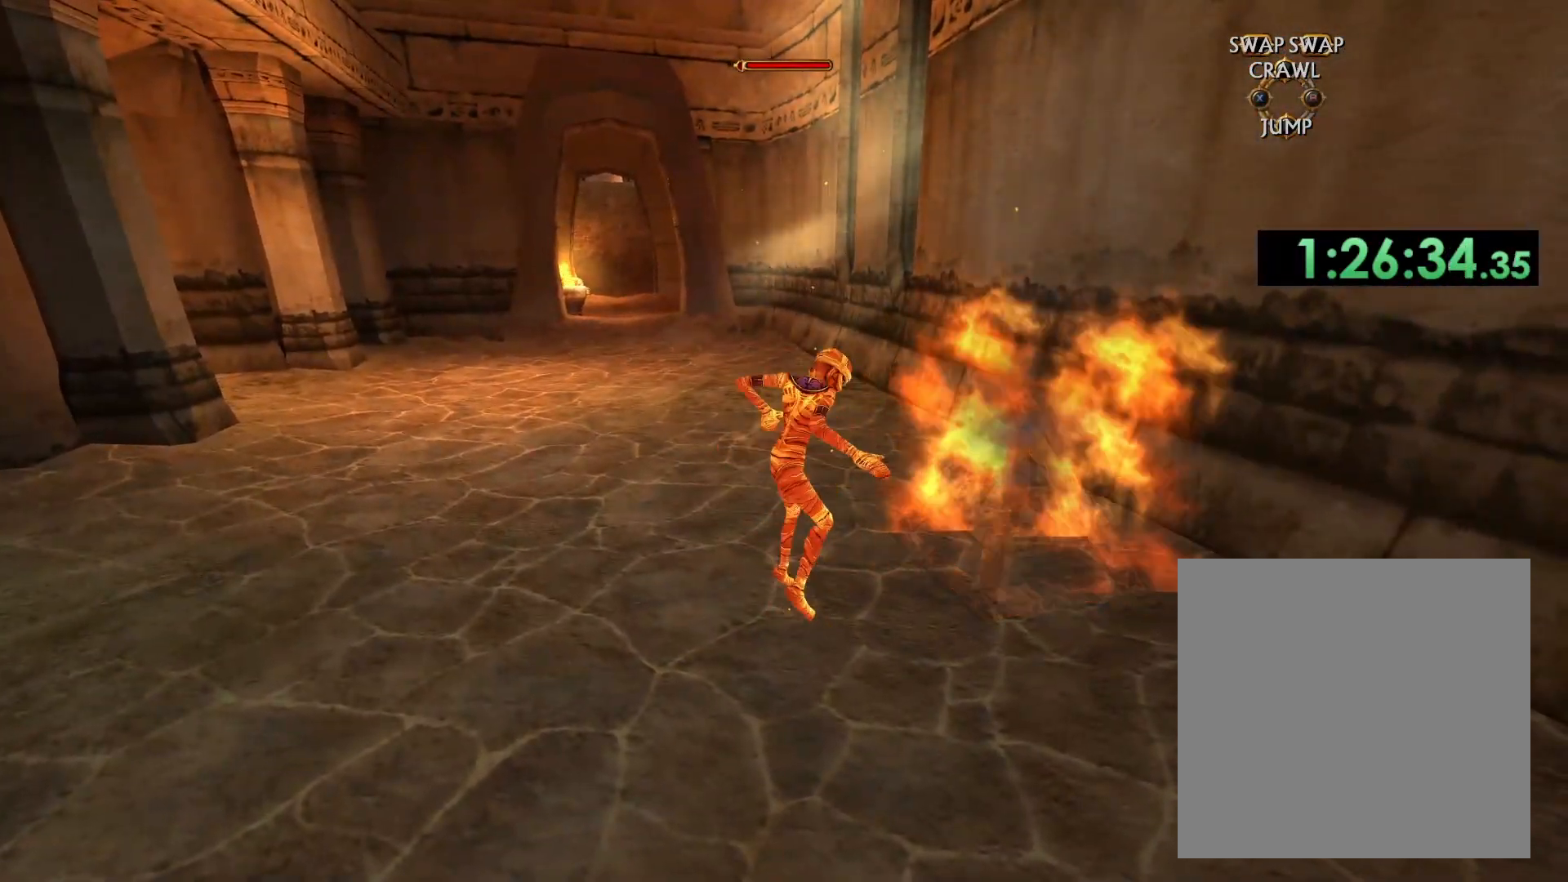
{"buttons": [], "left_stick": "right", "right_stick": "center", "events": [[133, "left_stick", "right"]]}
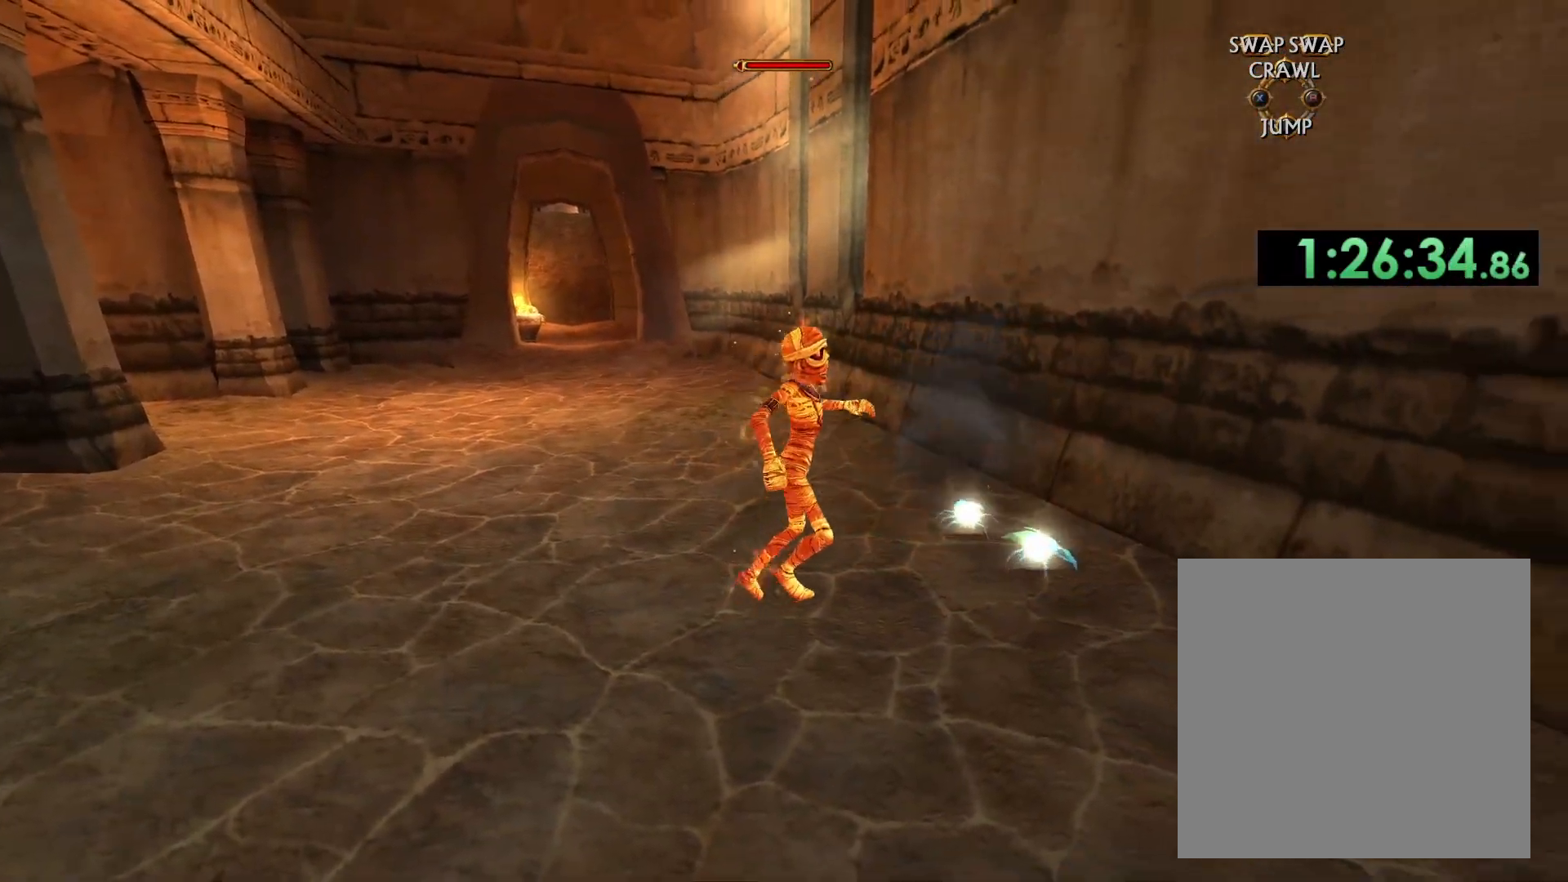
{"buttons": [], "left_stick": "up-left", "right_stick": "center", "events": [[400, "left_stick", "up"], [500, "left_stick", "up-left"]]}
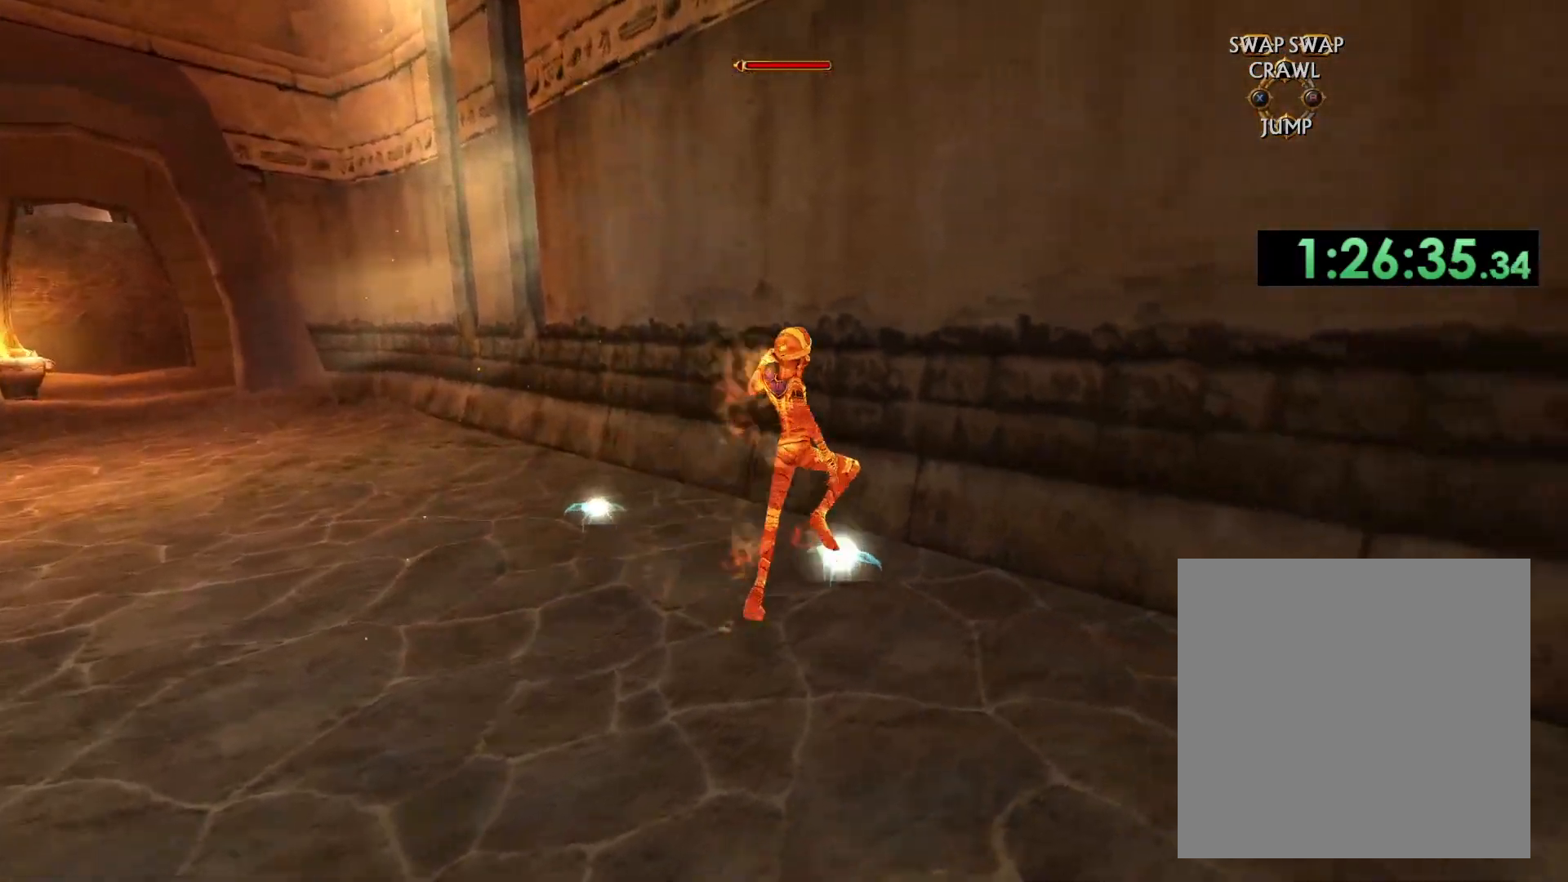
{"buttons": [], "left_stick": "up-left", "right_stick": "center", "events": []}